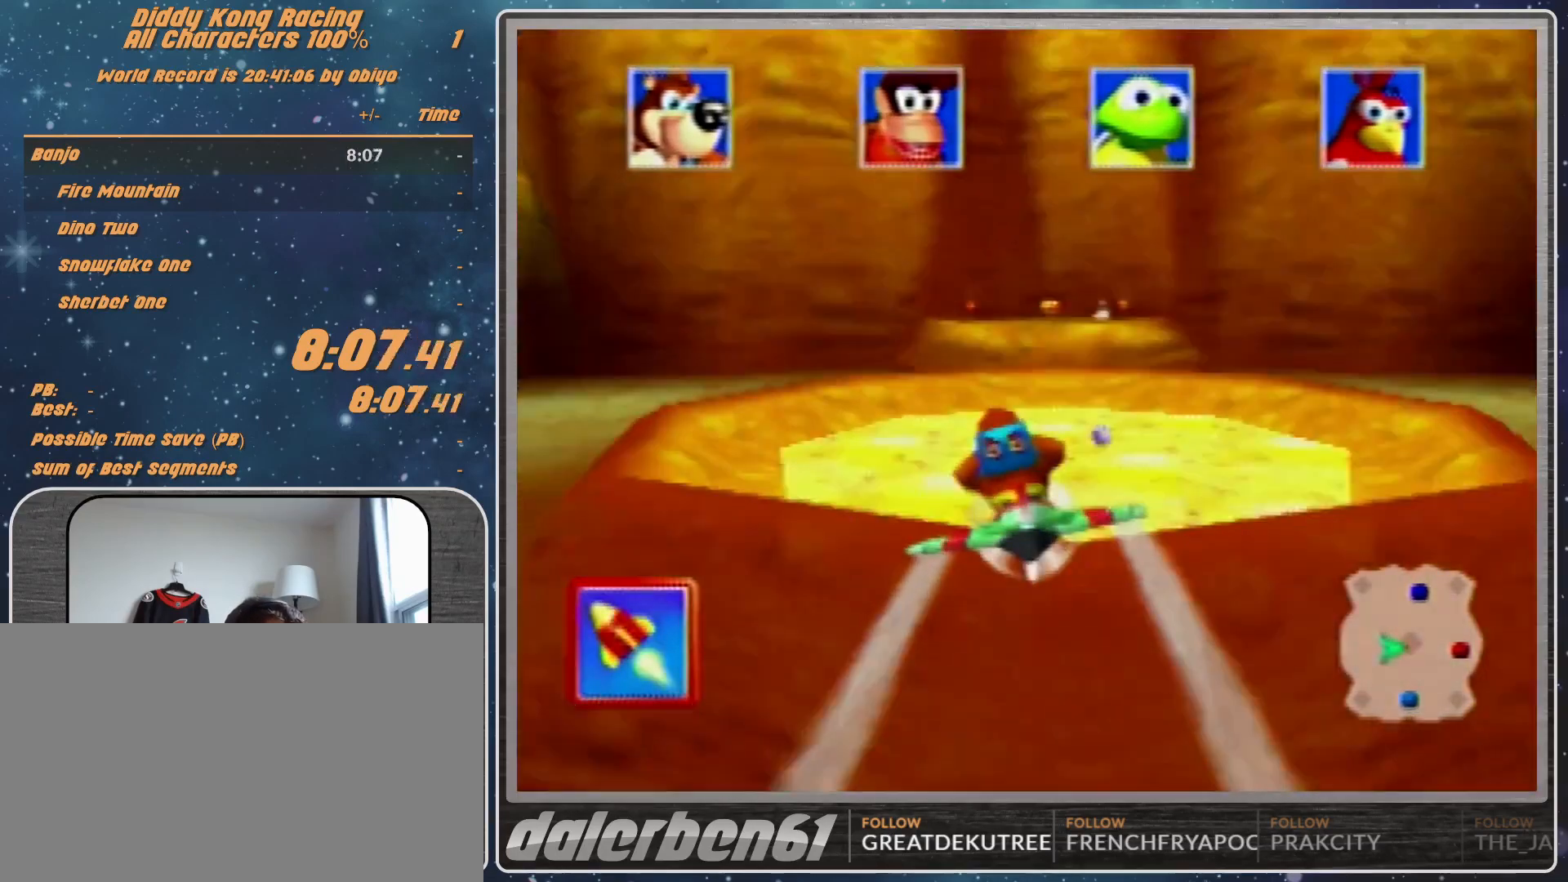
Gameplay with a controller (Nintendo layout); each line is a JSON object with the inputs held at the frame after it. "events" lists button and stick changes between this image and that frame as [ms after this image, input, new state], when the widget could be followed in between. Not read: L1 L3 R3.
{"buttons": ["A", "R1"], "left_stick": "down-left", "events": [[33, "A", "down"], [33, "left_stick", "up-left"], [300, "left_stick", "down-left"]]}
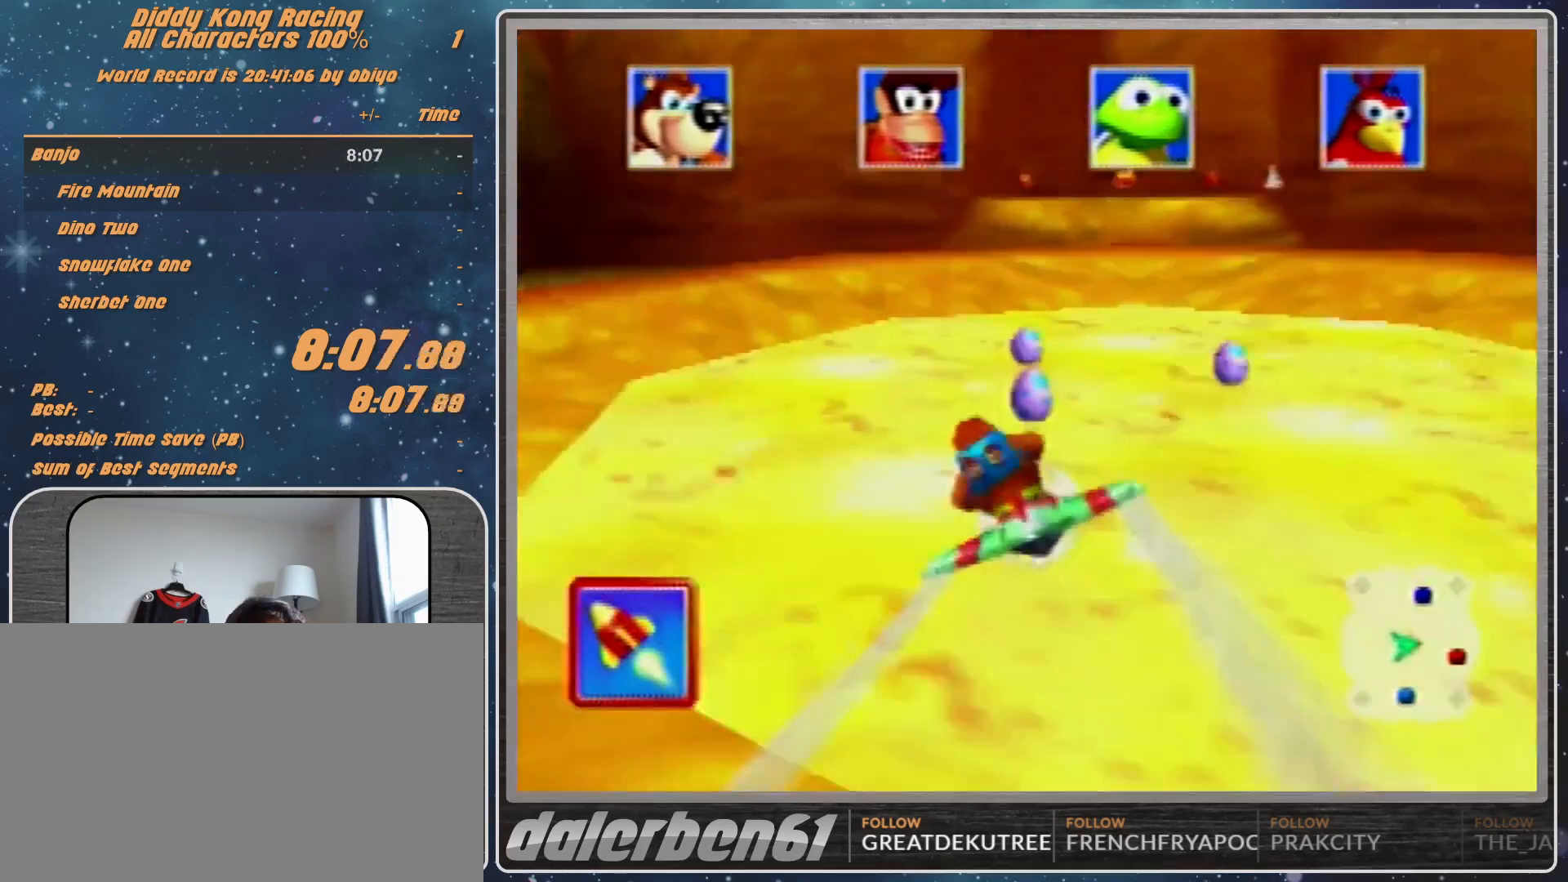
{"buttons": ["A", "R1"], "left_stick": "left", "events": [[133, "B", "down"], [233, "left_stick", "left"], [367, "B", "up"]]}
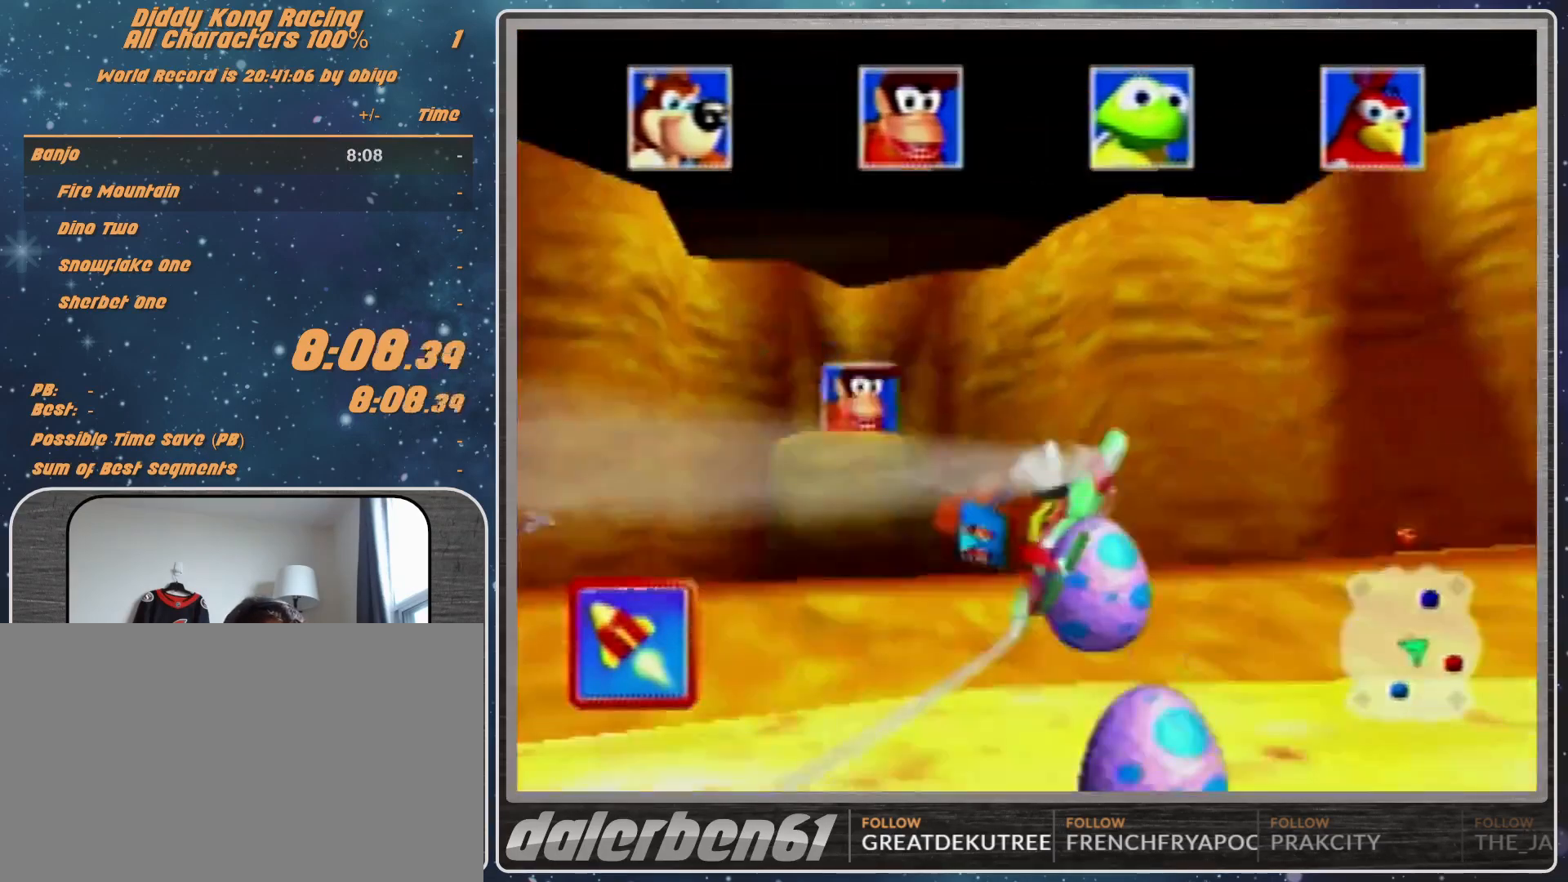
{"buttons": ["A", "R1"], "left_stick": "left", "events": [[67, "B", "down"], [167, "B", "up"]]}
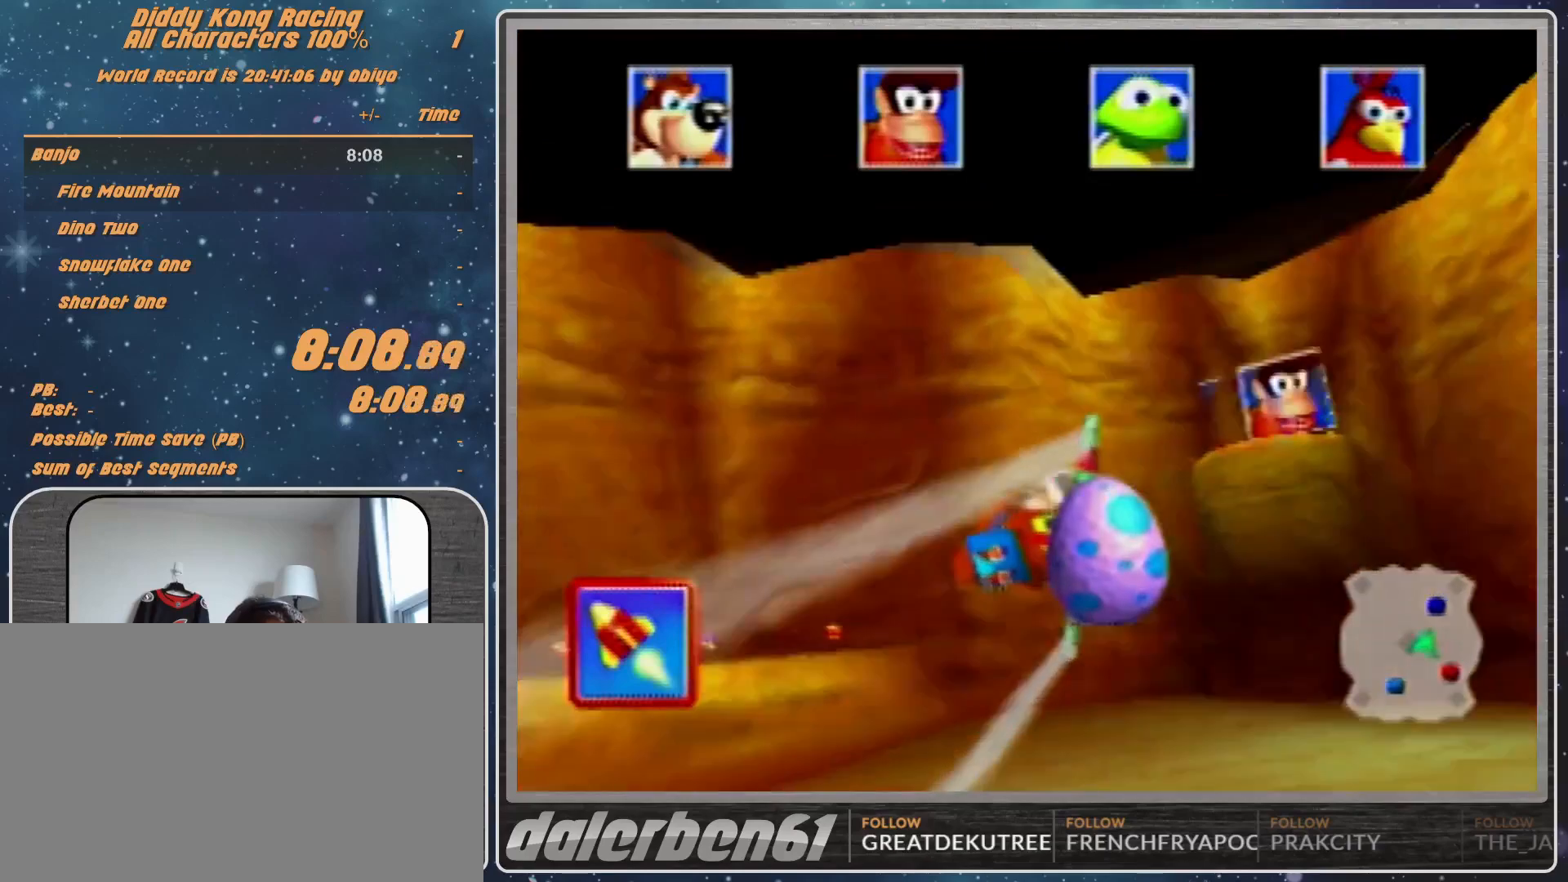
{"buttons": ["R1"], "left_stick": "down-left", "events": [[400, "A", "up"], [400, "R1", "up"], [433, "left_stick", "down-left"], [467, "R1", "down"]]}
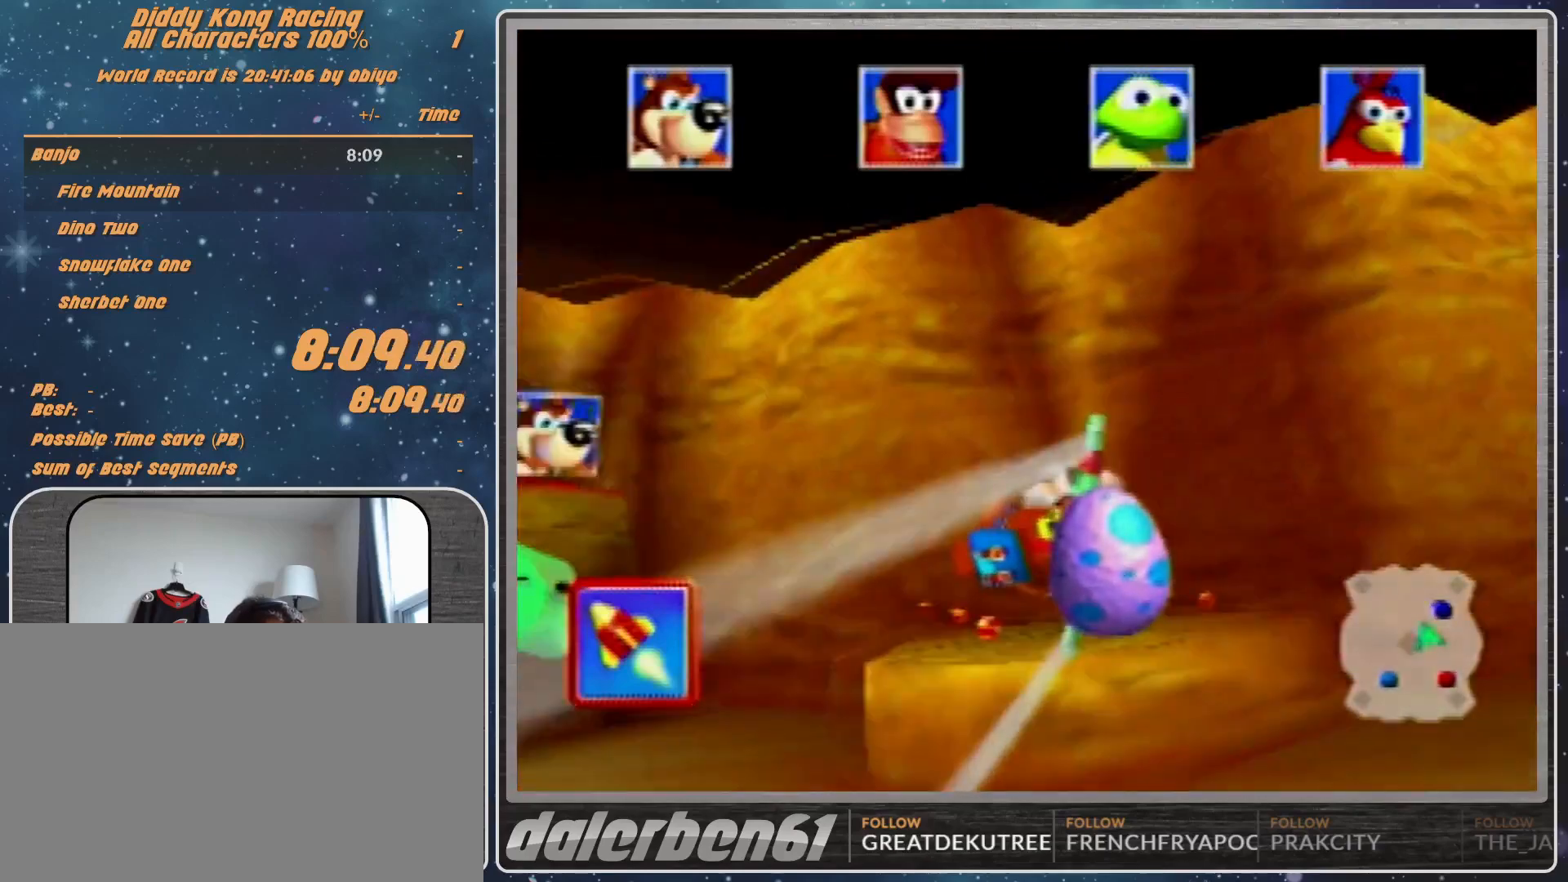
{"buttons": [], "left_stick": "left", "events": [[100, "R1", "up"], [167, "left_stick", "left"], [200, "R1", "down"], [367, "R1", "up"]]}
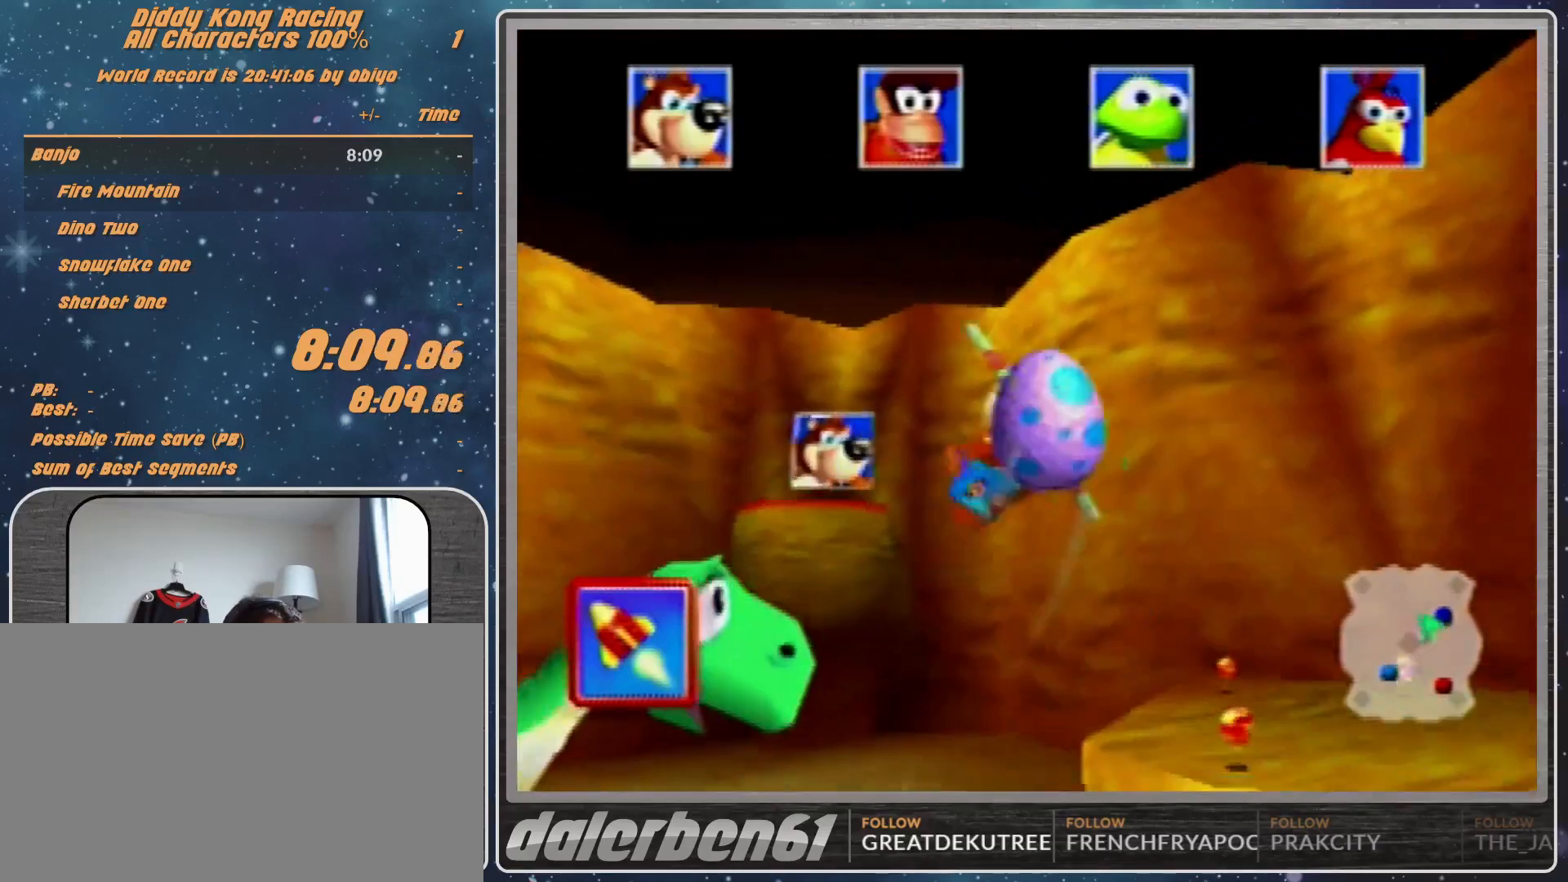
{"buttons": ["R1"], "left_stick": "left", "events": [[233, "R1", "down"], [367, "R1", "up"], [433, "R1", "down"]]}
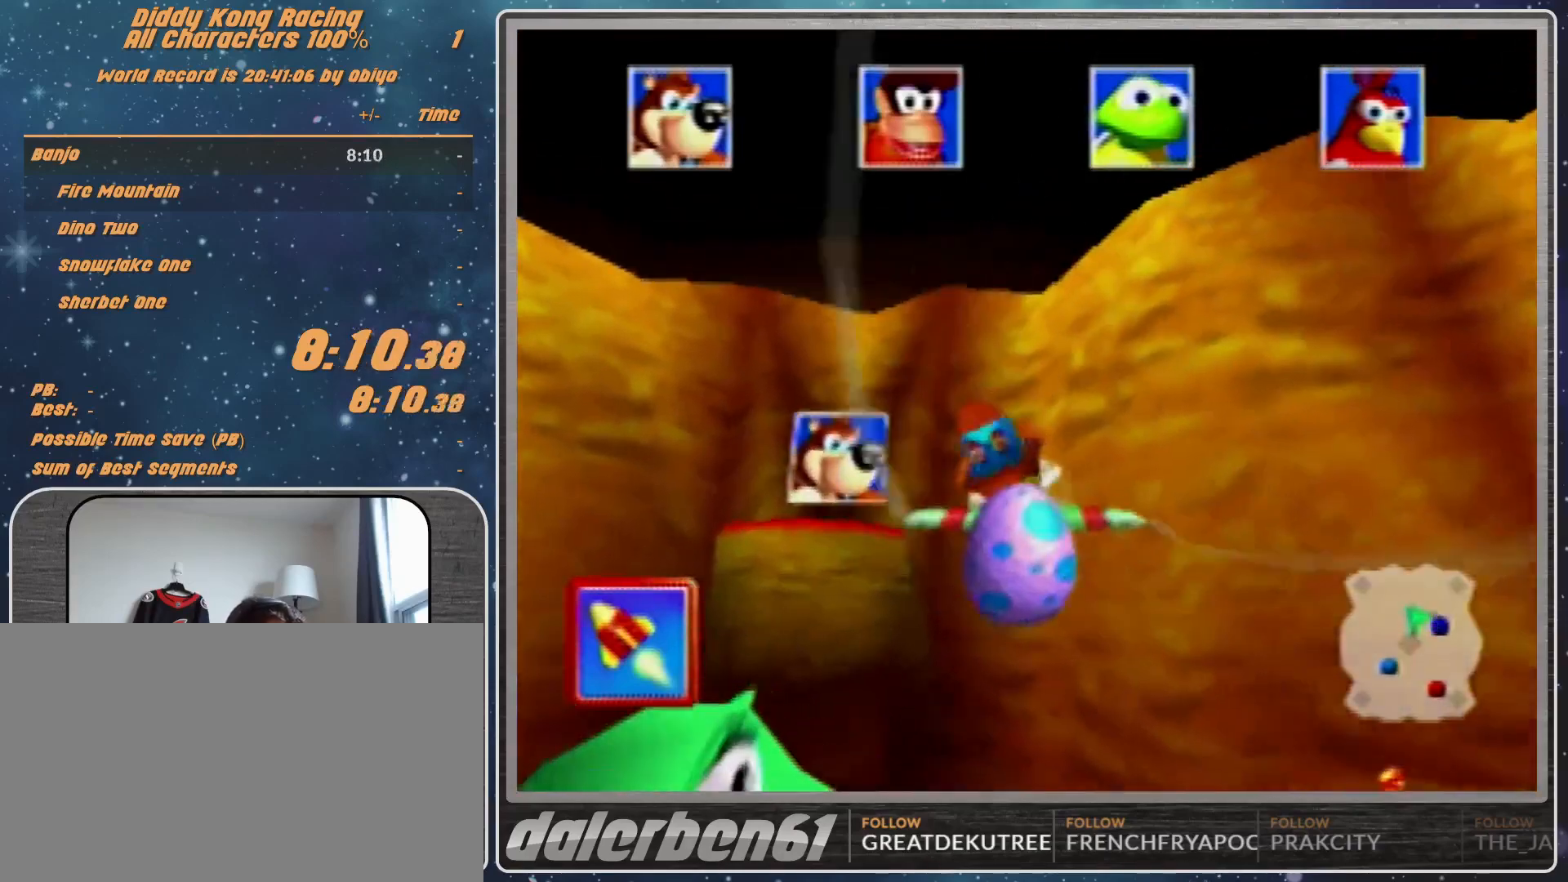
{"buttons": ["R1"], "left_stick": "down-left", "events": [[267, "left_stick", "down-left"], [367, "left_stick", "center"], [467, "left_stick", "down-left"]]}
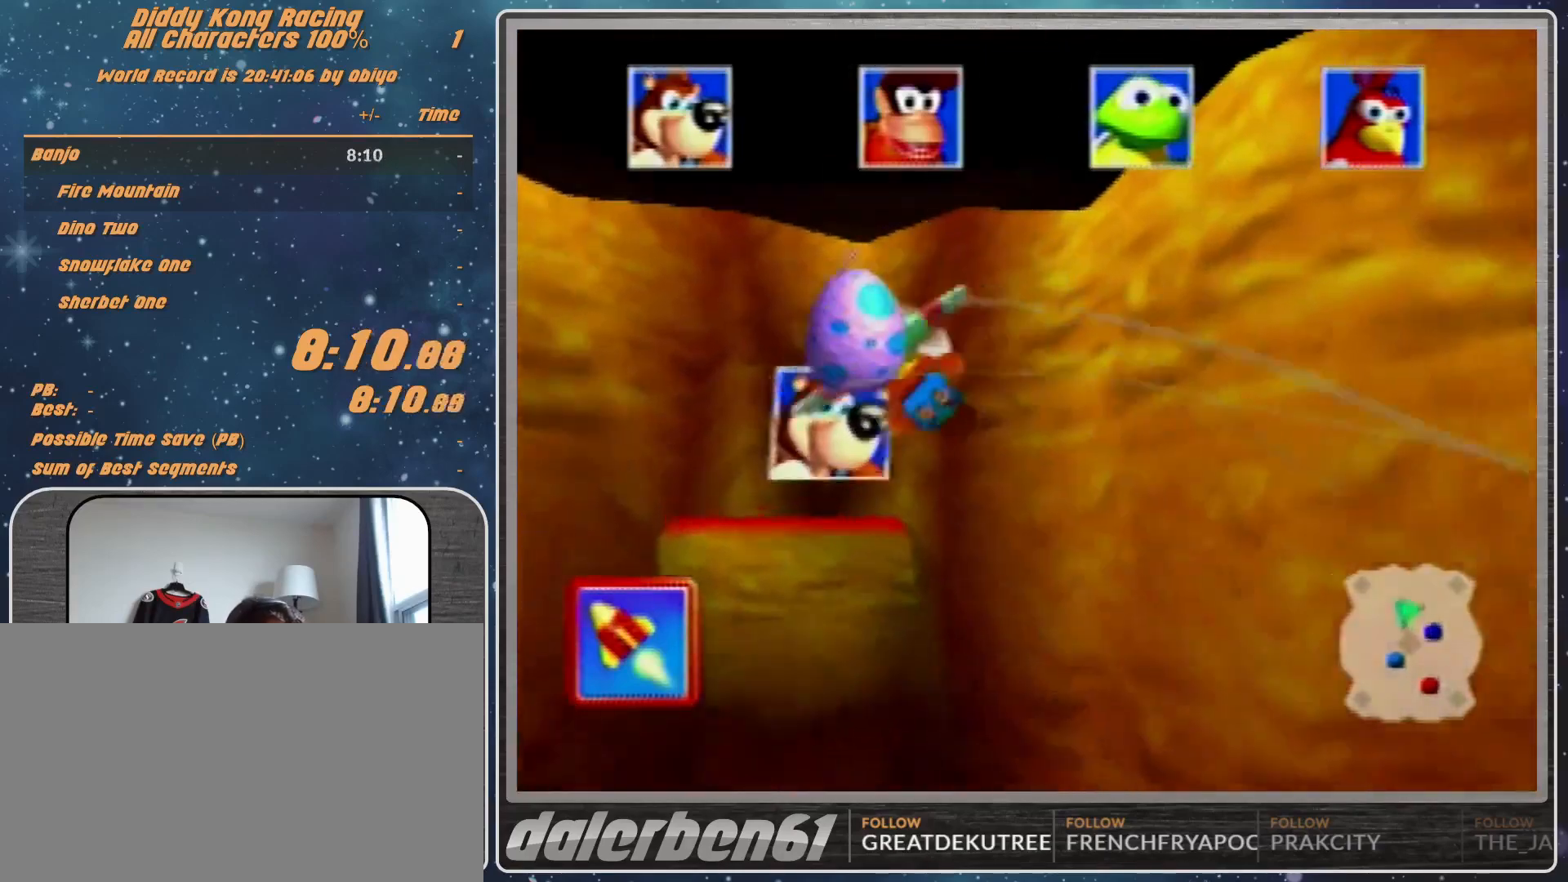
{"buttons": ["A", "R1"], "left_stick": "left", "events": [[33, "A", "down"], [300, "left_stick", "center"], [400, "left_stick", "left"]]}
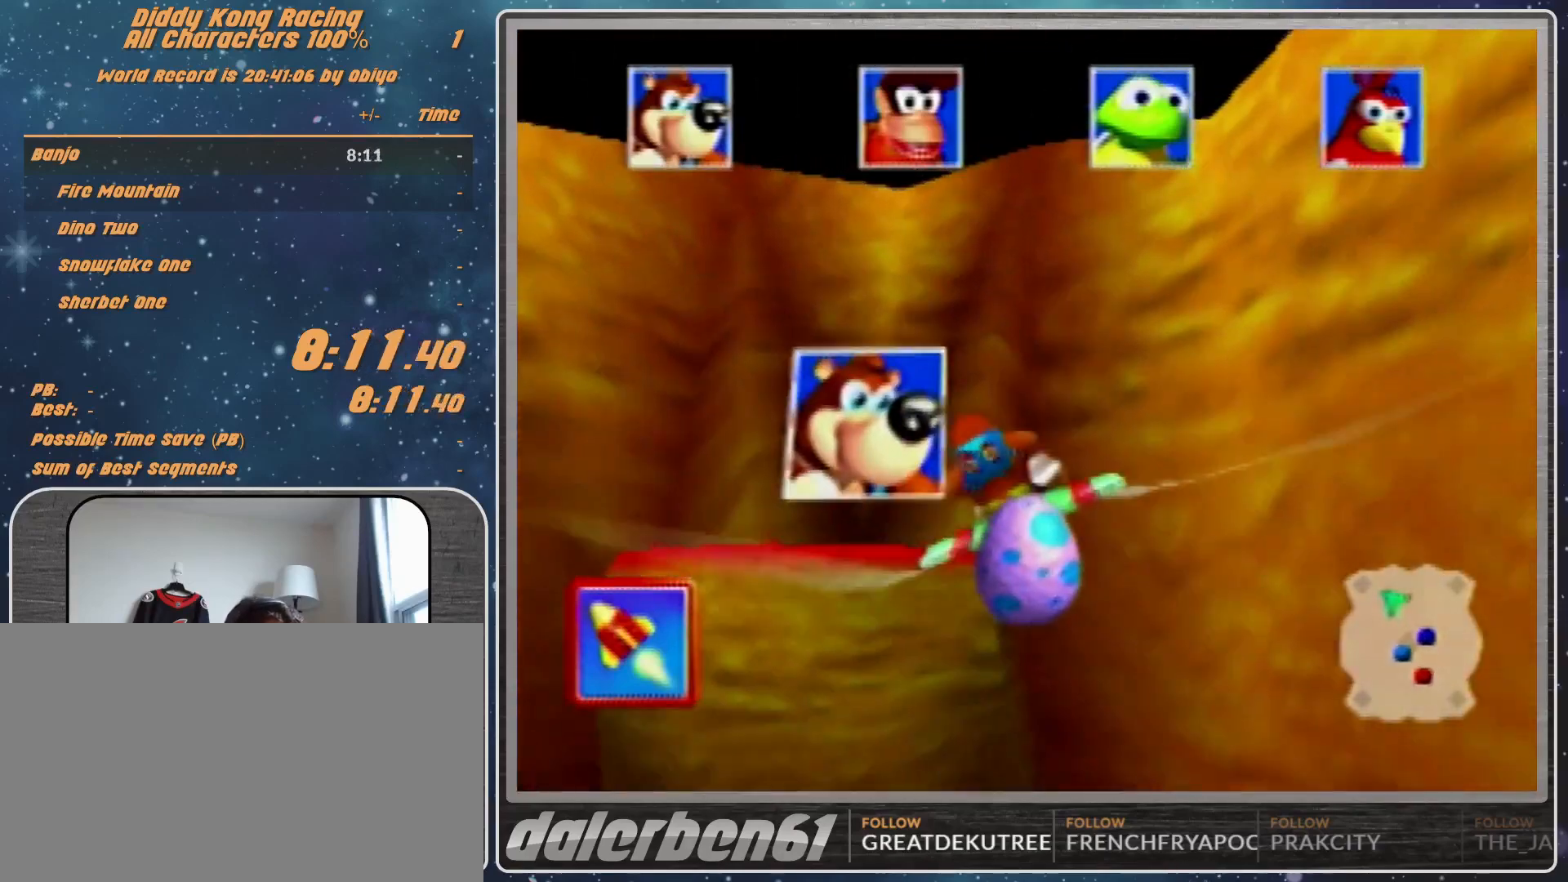
{"buttons": ["A", "R1"], "left_stick": "up-left", "events": [[67, "left_stick", "up-left"], [367, "left_stick", "left"], [500, "left_stick", "up-left"]]}
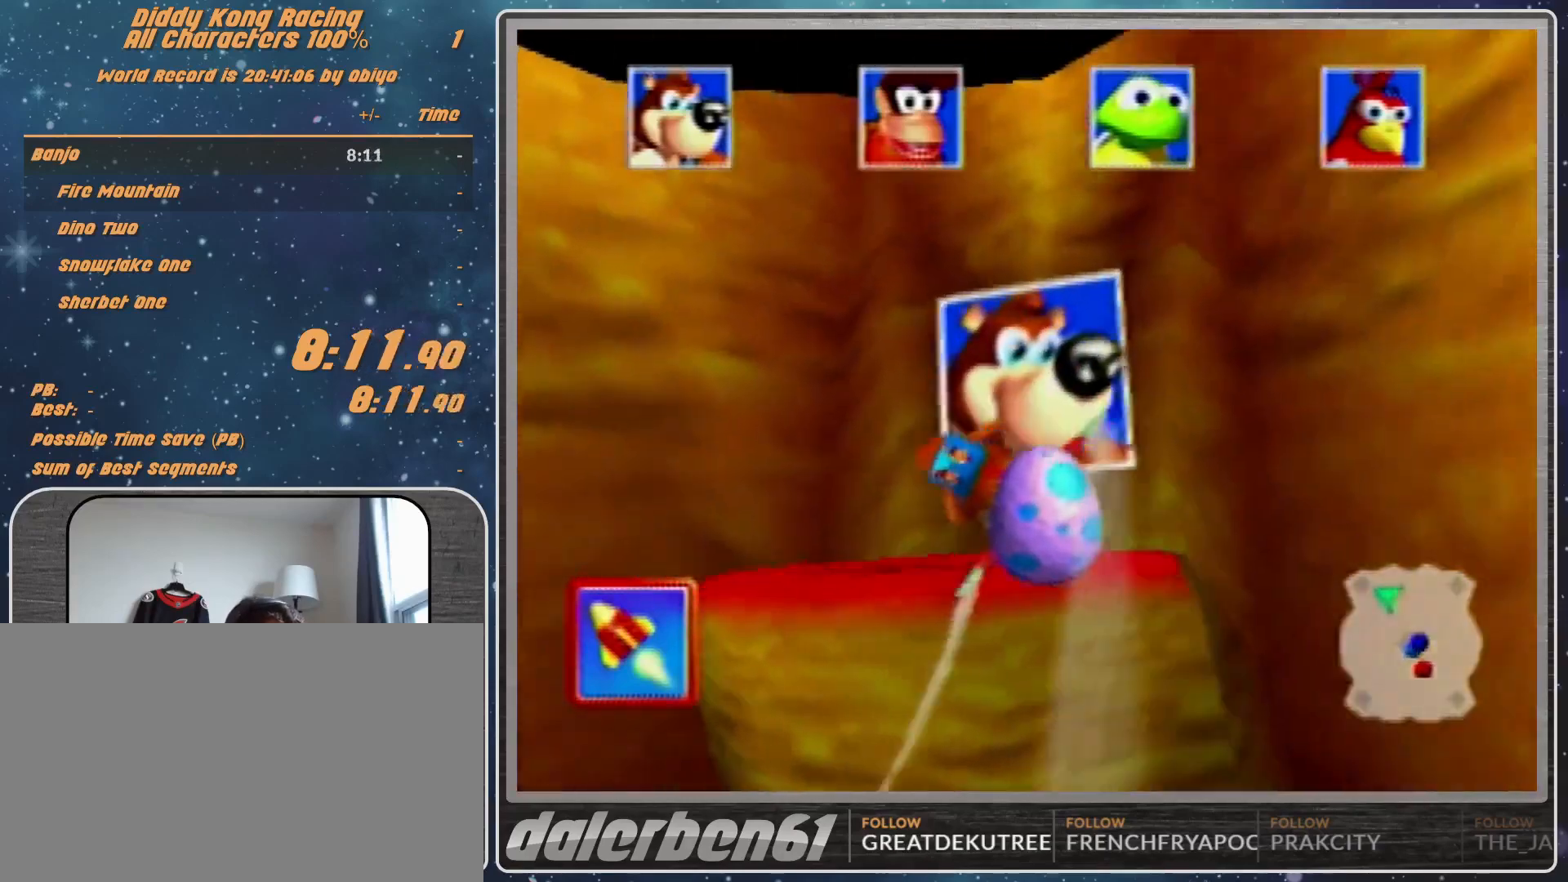
{"buttons": ["A", "R1"], "left_stick": "up-left", "events": [[167, "left_stick", "left"], [267, "left_stick", "up-left"]]}
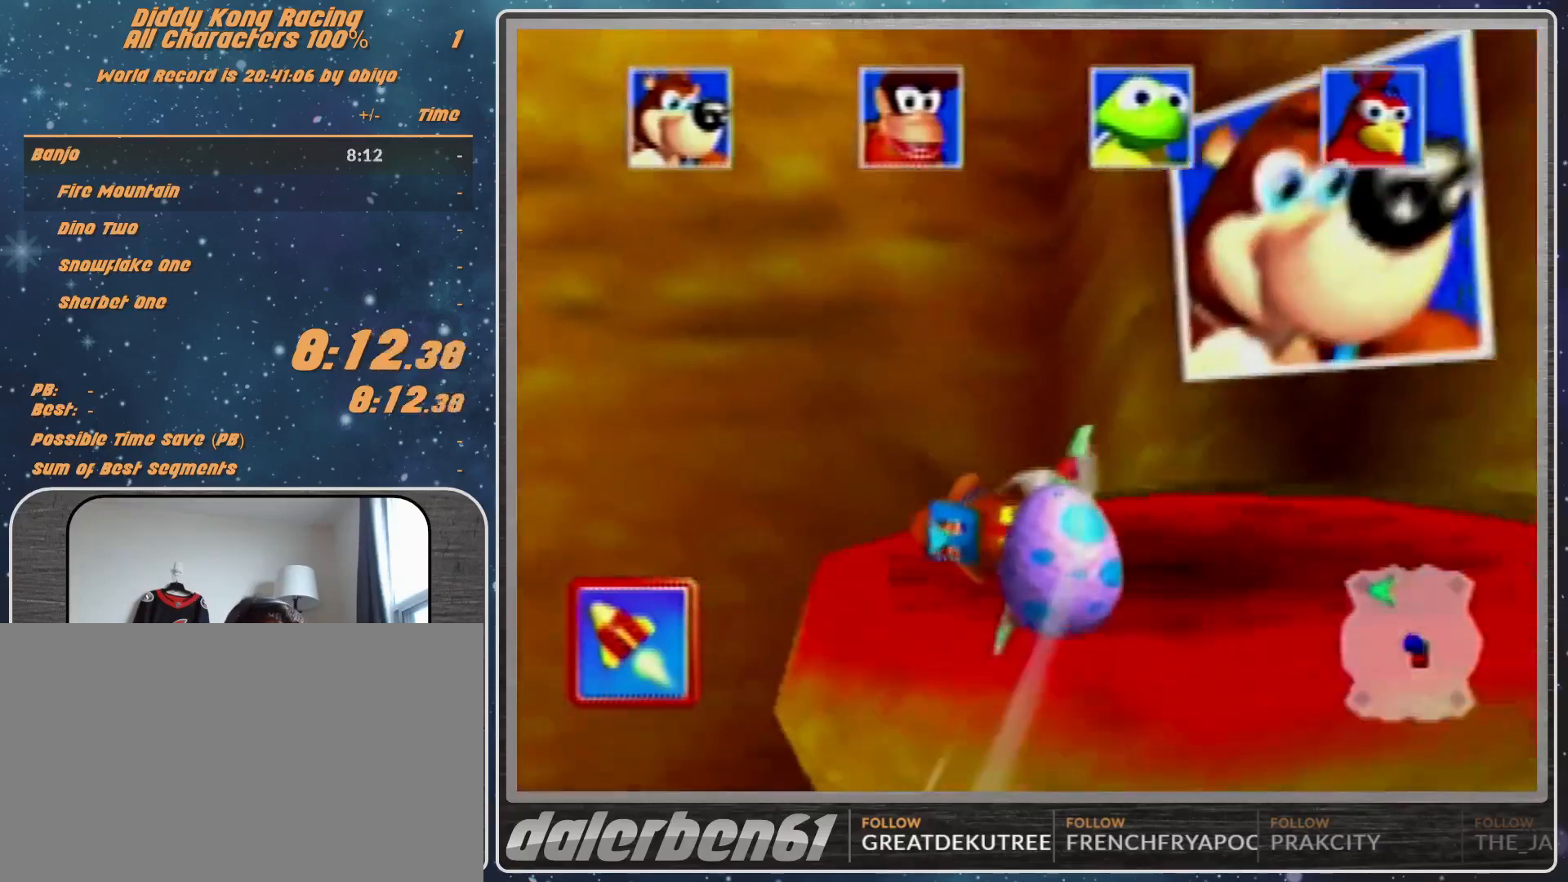
{"buttons": ["A", "B", "R1"], "left_stick": "up-left", "events": [[233, "Z", "down"], [300, "B", "down"], [333, "Z", "up"]]}
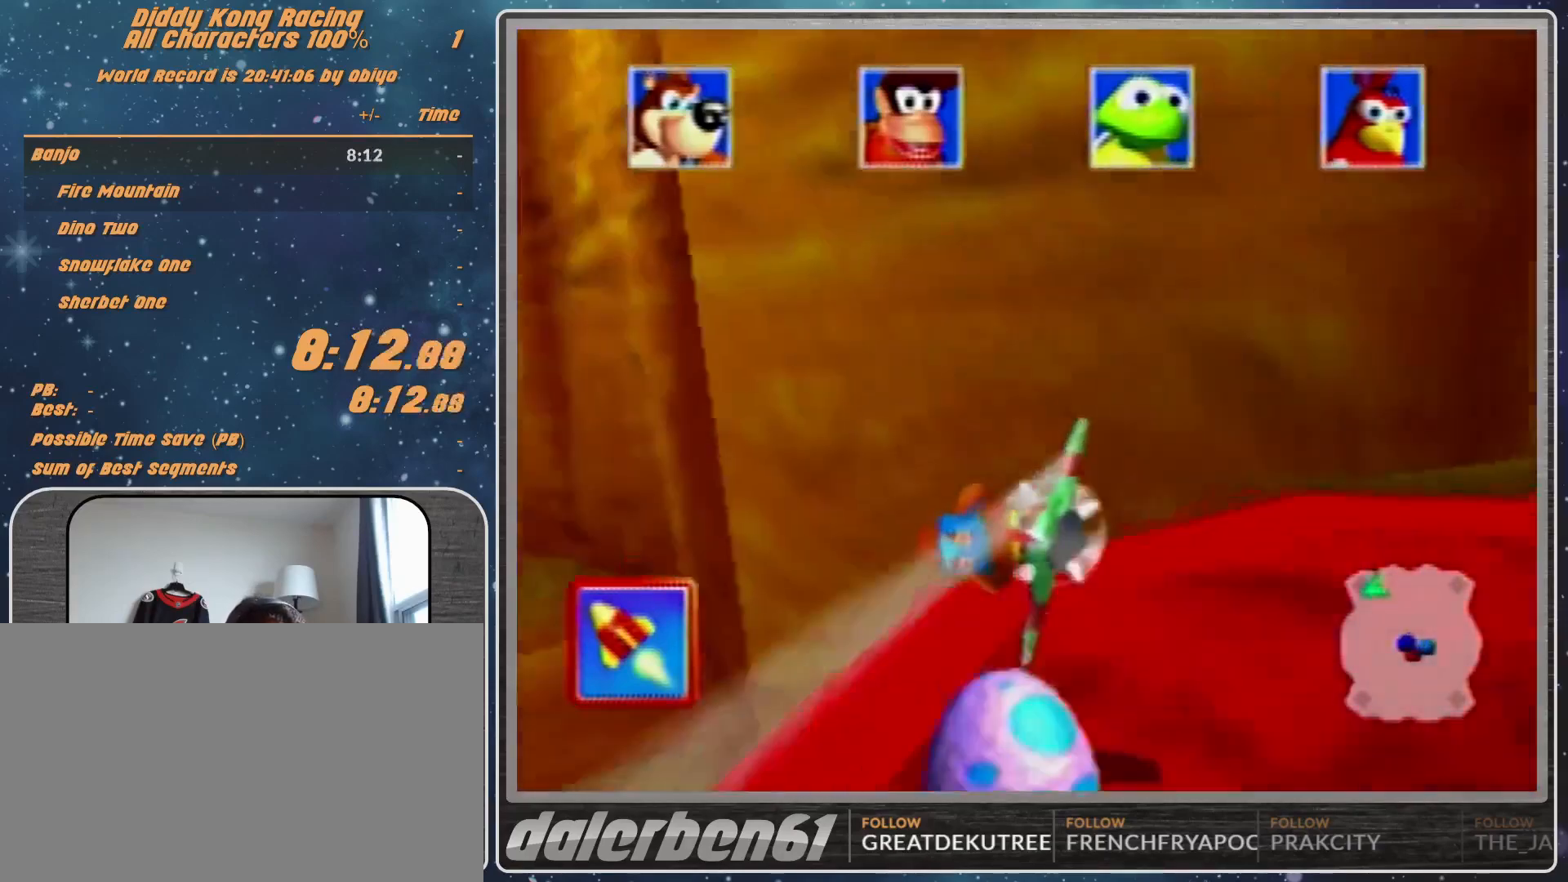
{"buttons": ["A", "R1"], "left_stick": "up-left", "events": [[267, "B", "up"]]}
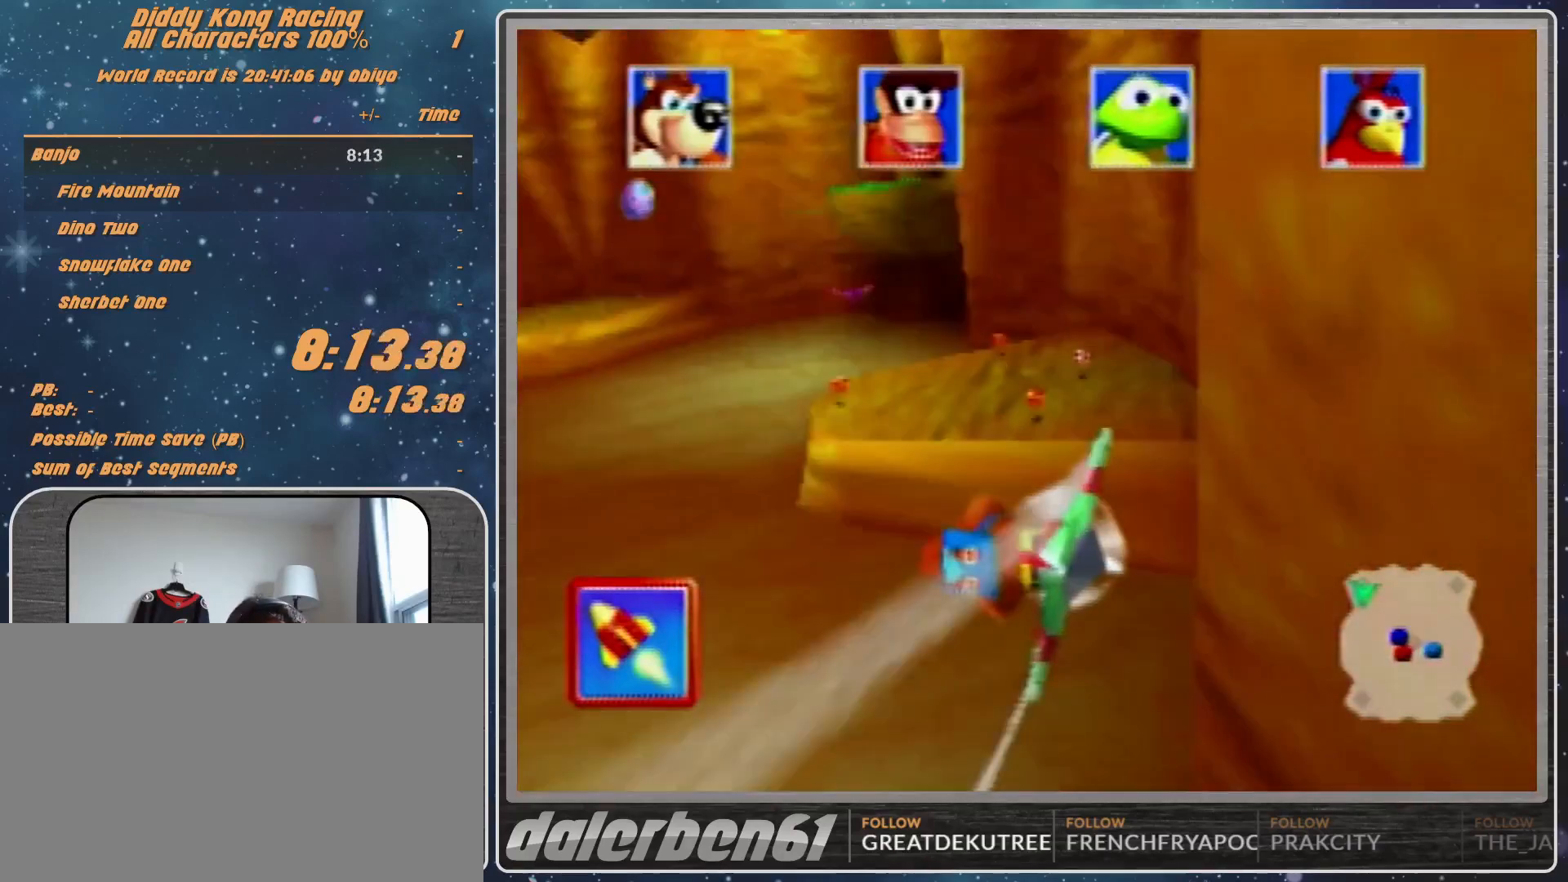
{"buttons": ["A", "R1"], "left_stick": "center", "events": [[33, "left_stick", "center"], [133, "left_stick", "up"], [267, "left_stick", "center"]]}
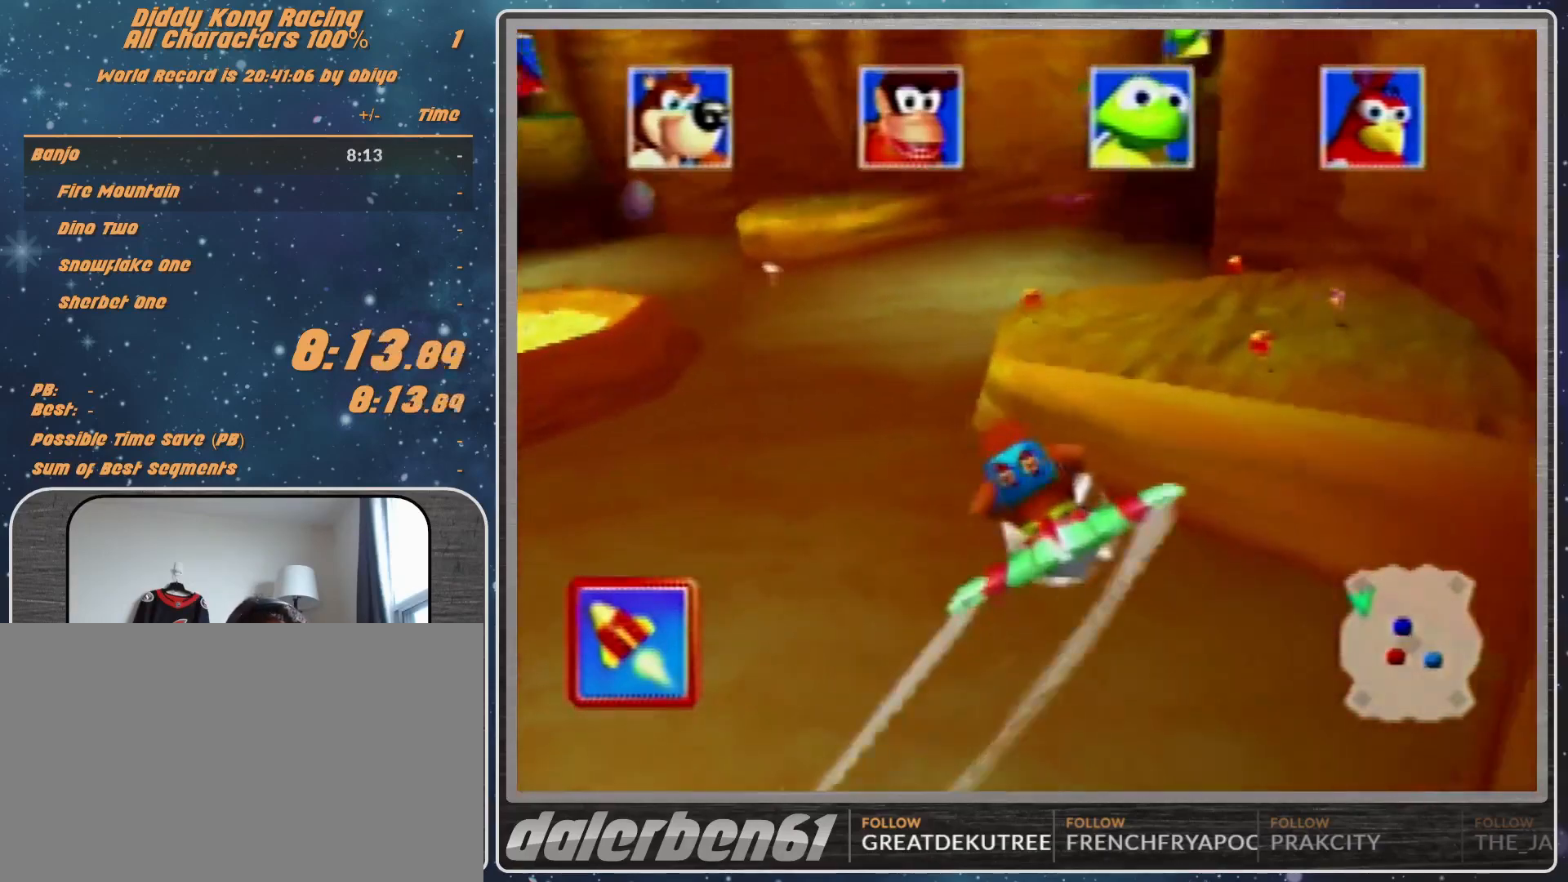
{"buttons": ["A", "R1"], "left_stick": "center", "events": [[33, "left_stick", "up-left"], [133, "left_stick", "center"], [267, "left_stick", "up-left"], [367, "left_stick", "up"], [500, "left_stick", "center"]]}
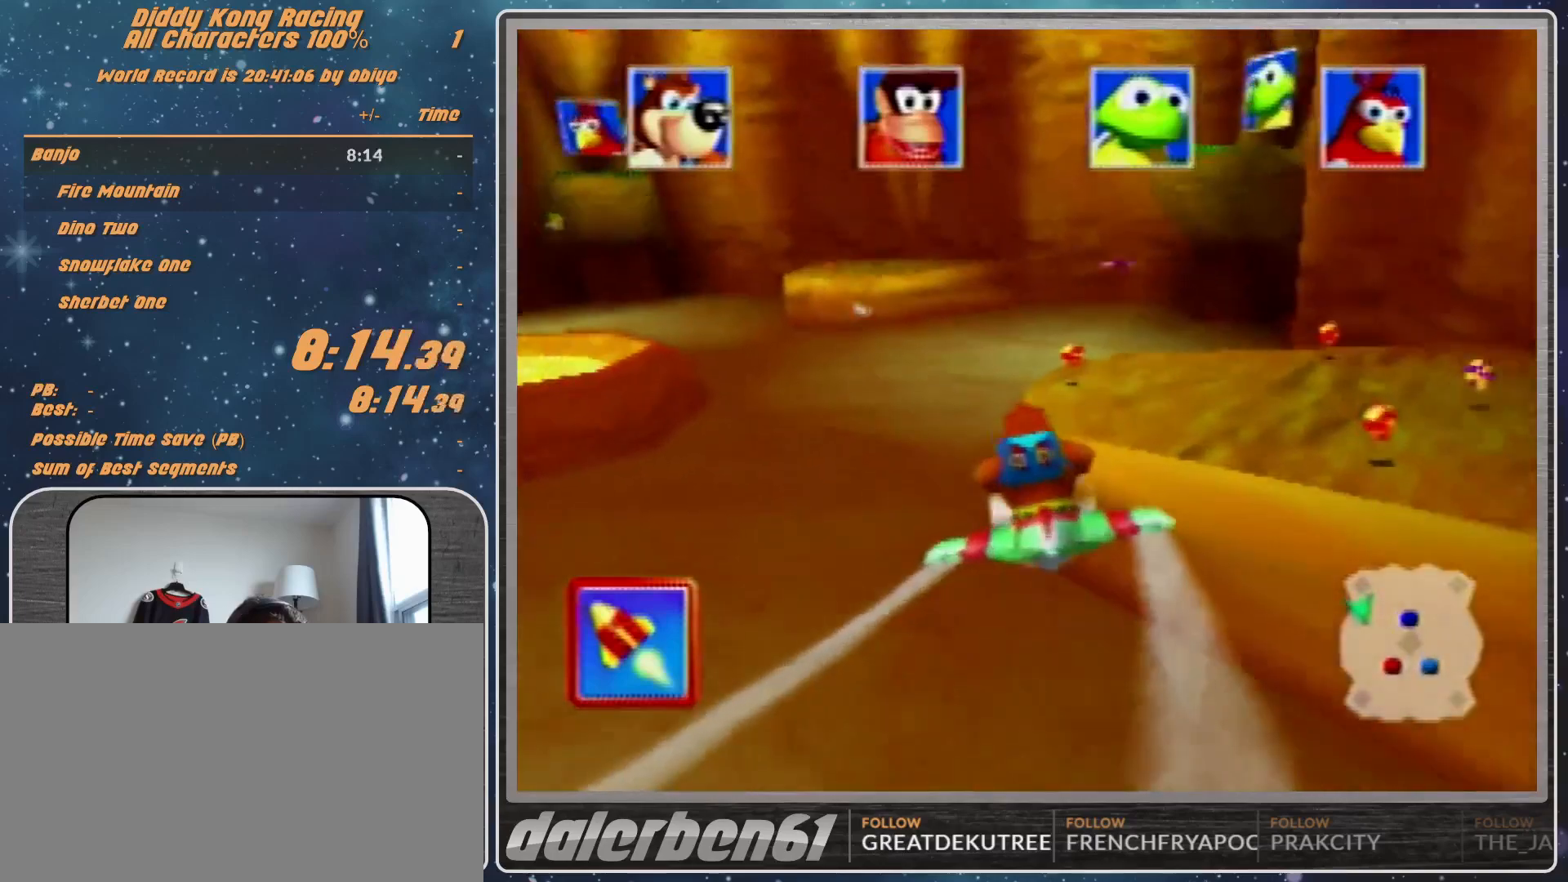
{"buttons": ["A", "R1"], "left_stick": "center", "events": [[267, "left_stick", "right"], [500, "left_stick", "center"]]}
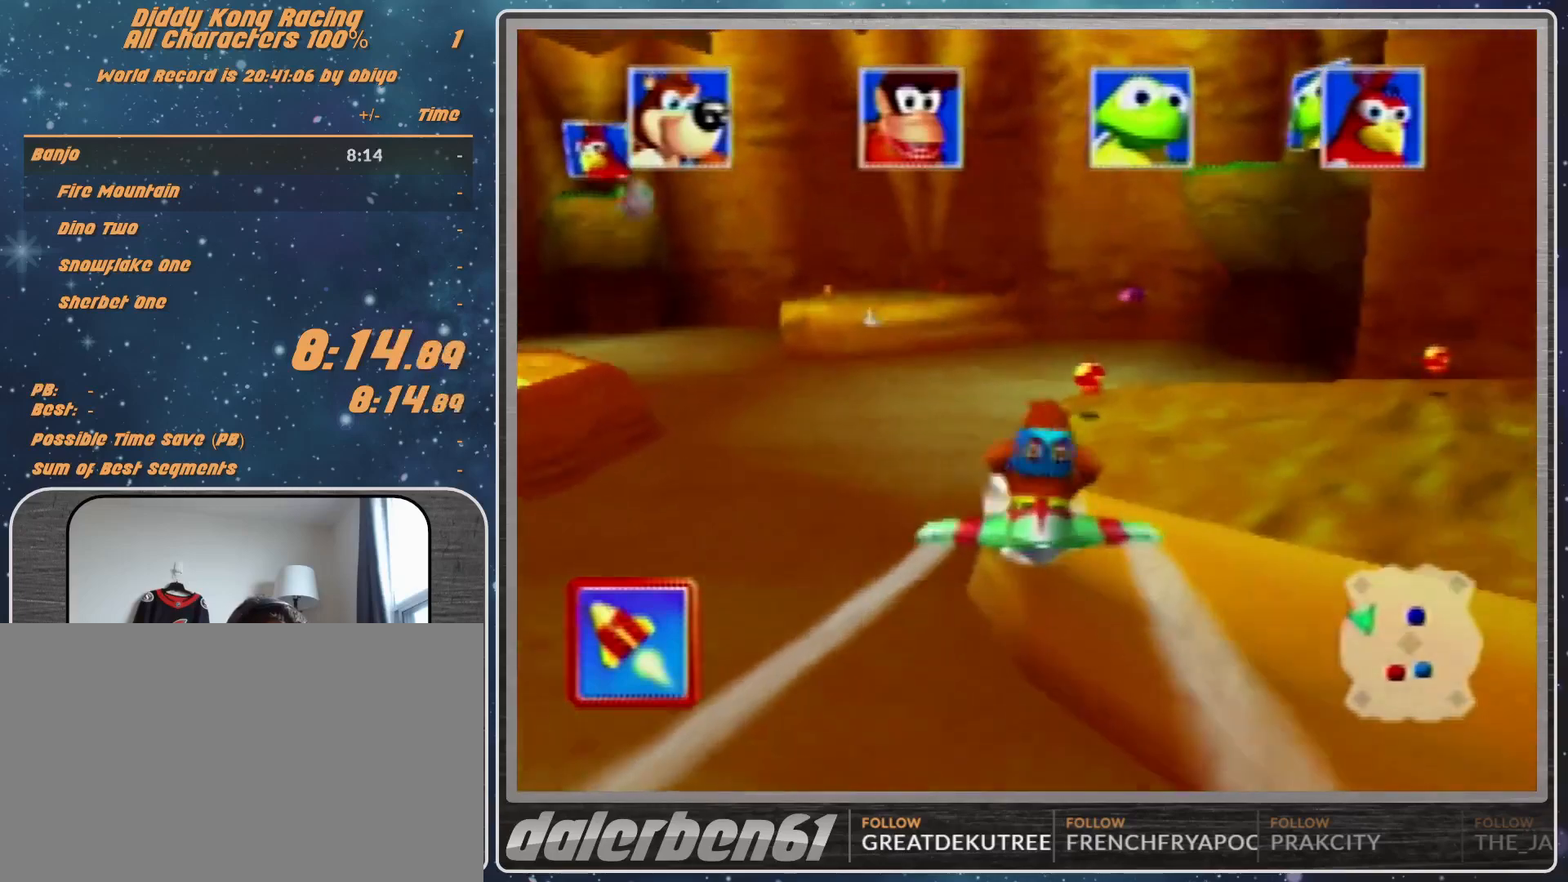
{"buttons": ["A", "R1"], "left_stick": "down", "events": [[433, "left_stick", "down"]]}
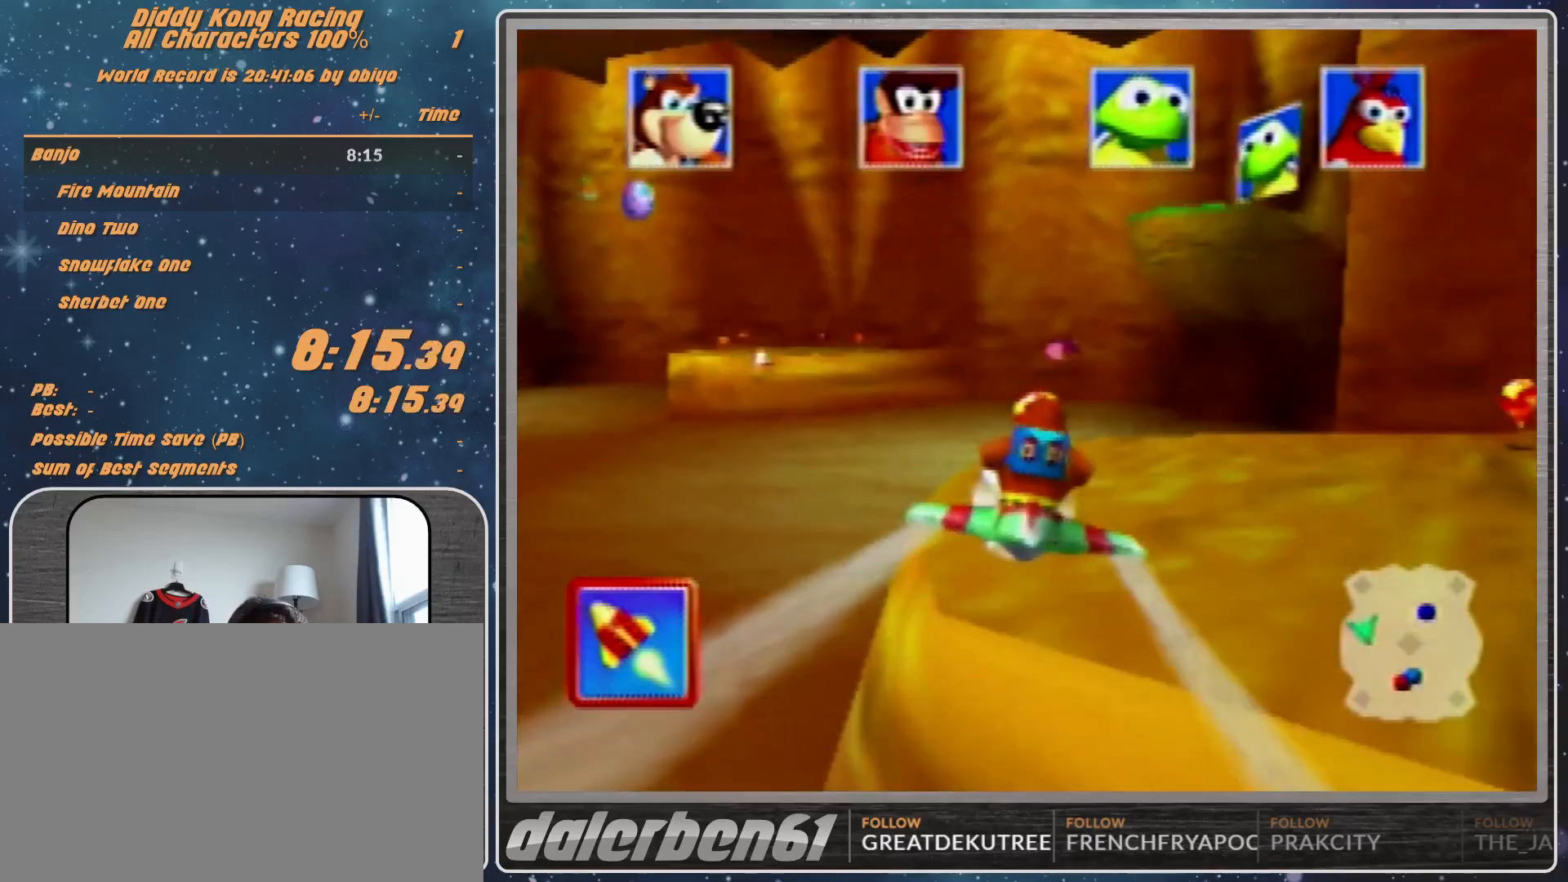
{"buttons": [], "left_stick": "center", "events": [[67, "left_stick", "center"], [167, "left_stick", "down"], [400, "left_stick", "center"], [467, "A", "up"], [467, "R1", "up"]]}
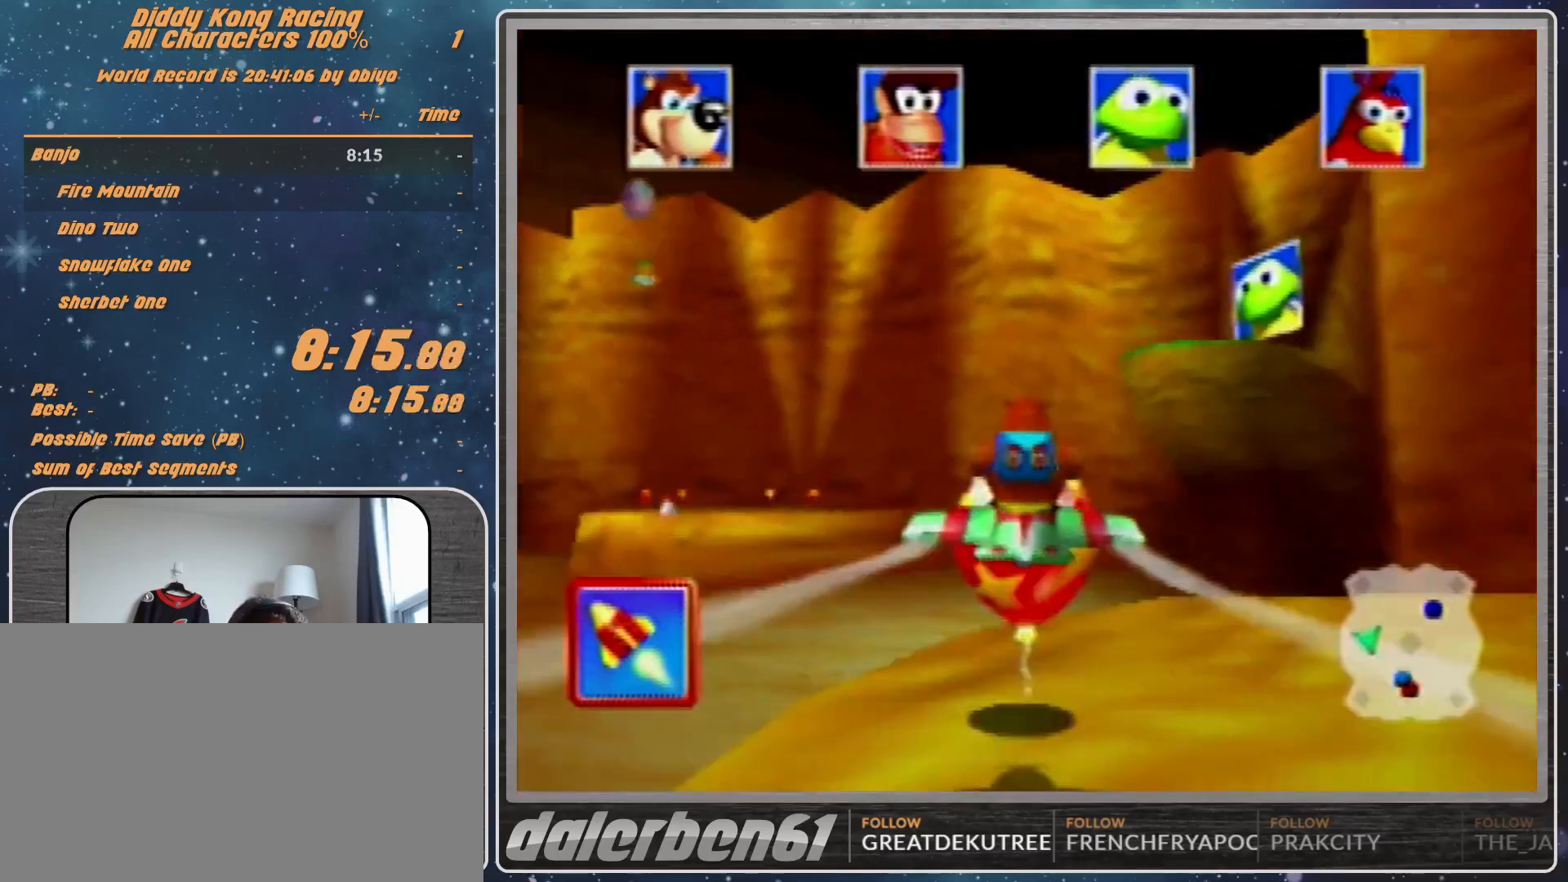
{"buttons": ["R1"], "left_stick": "left", "events": [[67, "R1", "down"], [133, "left_stick", "left"], [167, "R1", "up"], [267, "R1", "down"]]}
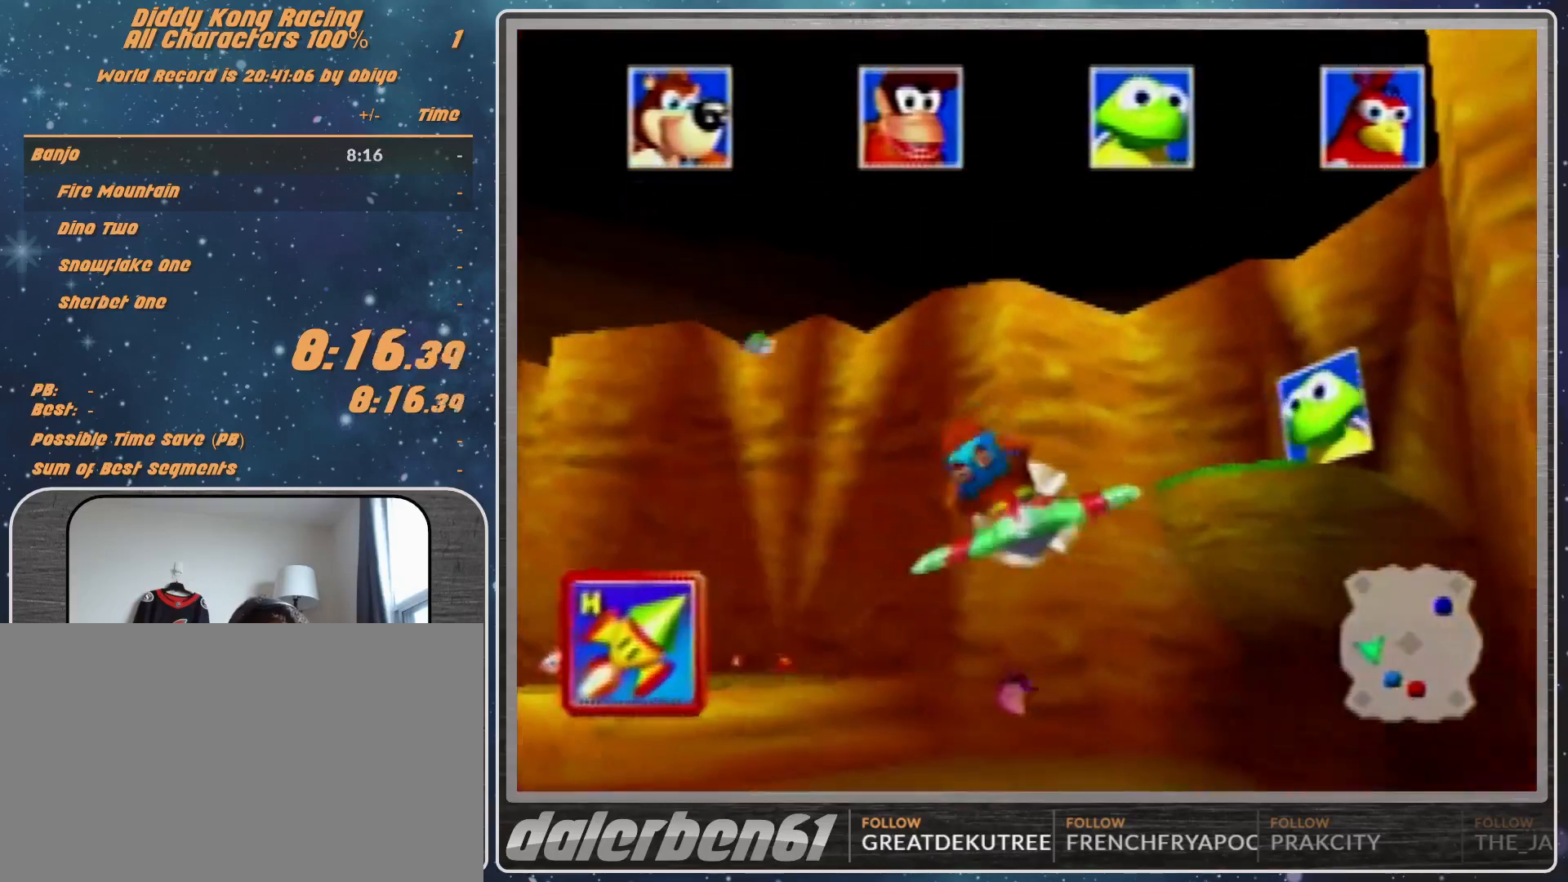
{"buttons": ["A", "R1"], "left_stick": "down-left", "events": [[67, "left_stick", "center"], [300, "A", "down"], [300, "left_stick", "down-left"]]}
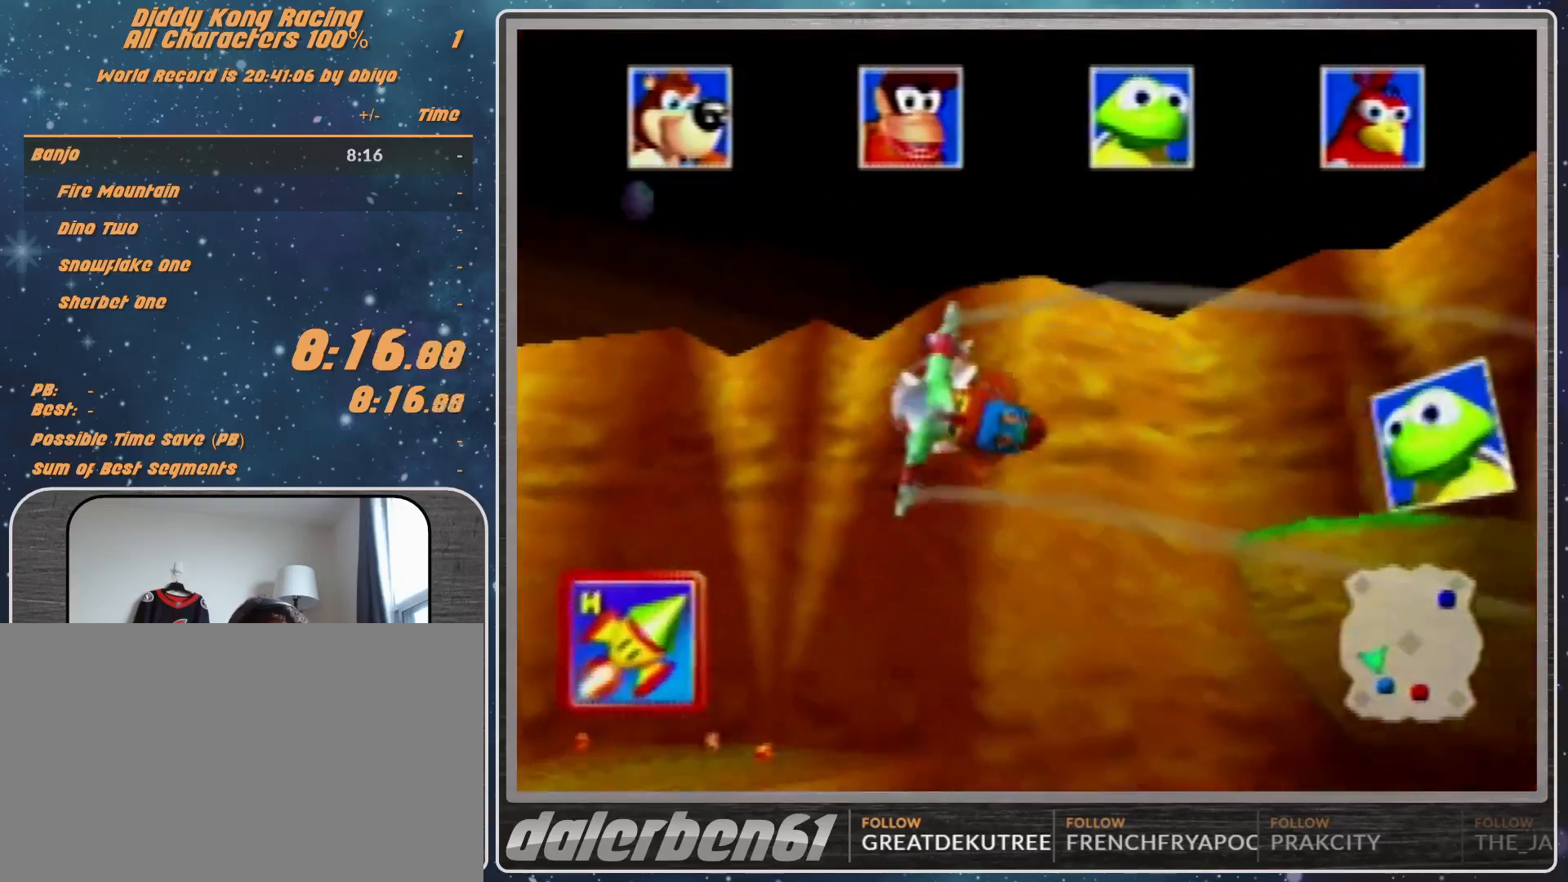
{"buttons": ["A", "R1"], "left_stick": "center", "events": [[67, "left_stick", "center"], [333, "left_stick", "down"], [500, "left_stick", "center"]]}
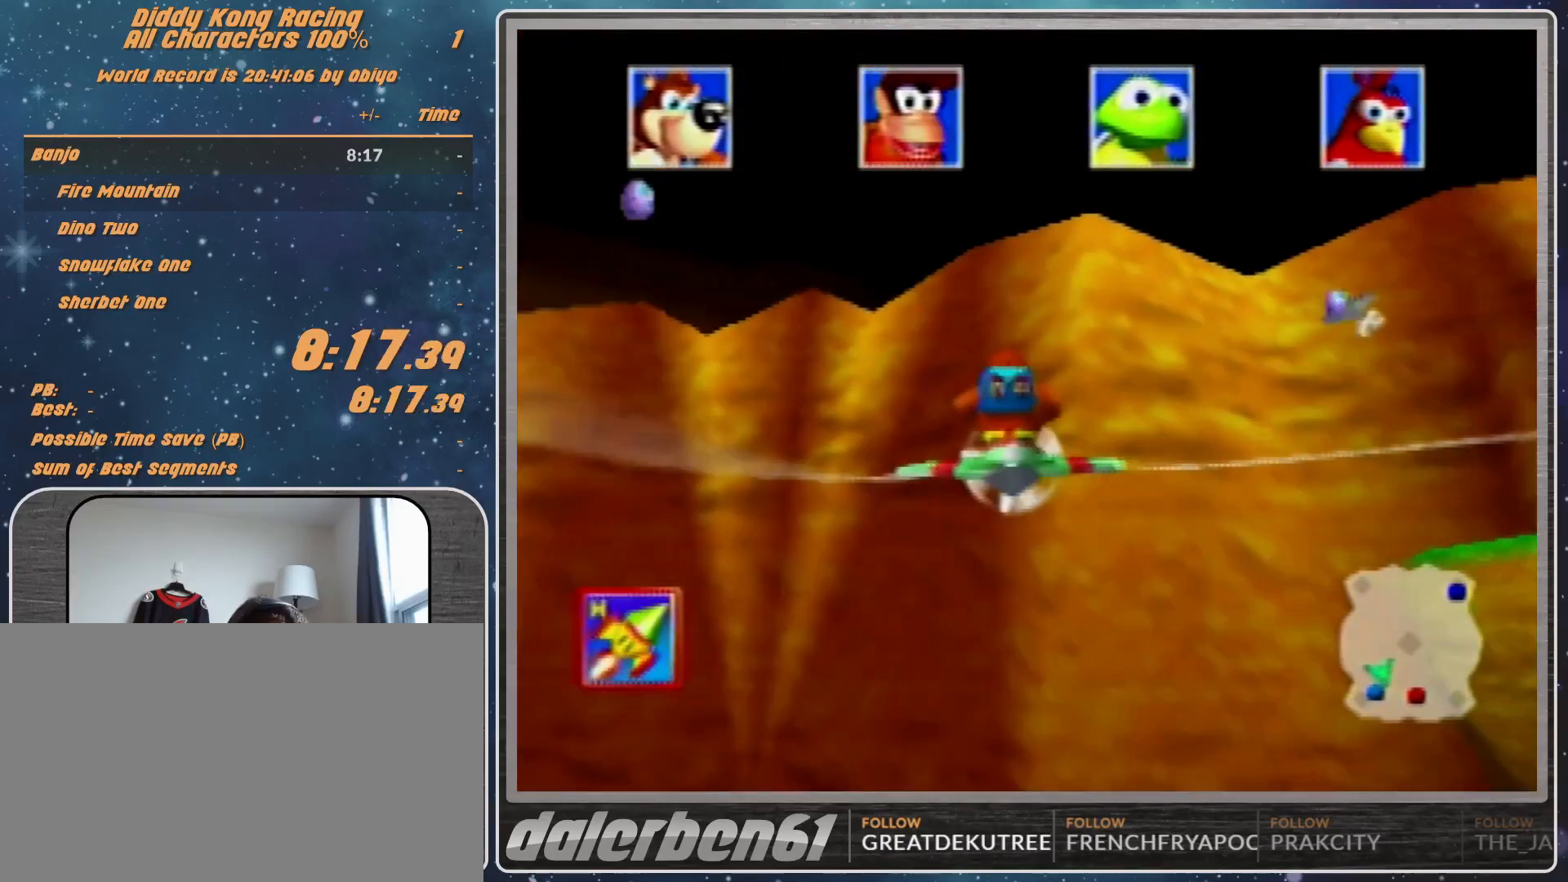
{"buttons": ["A", "R1"], "left_stick": "down-right", "events": [[133, "left_stick", "down"], [200, "left_stick", "center"], [467, "left_stick", "down-right"]]}
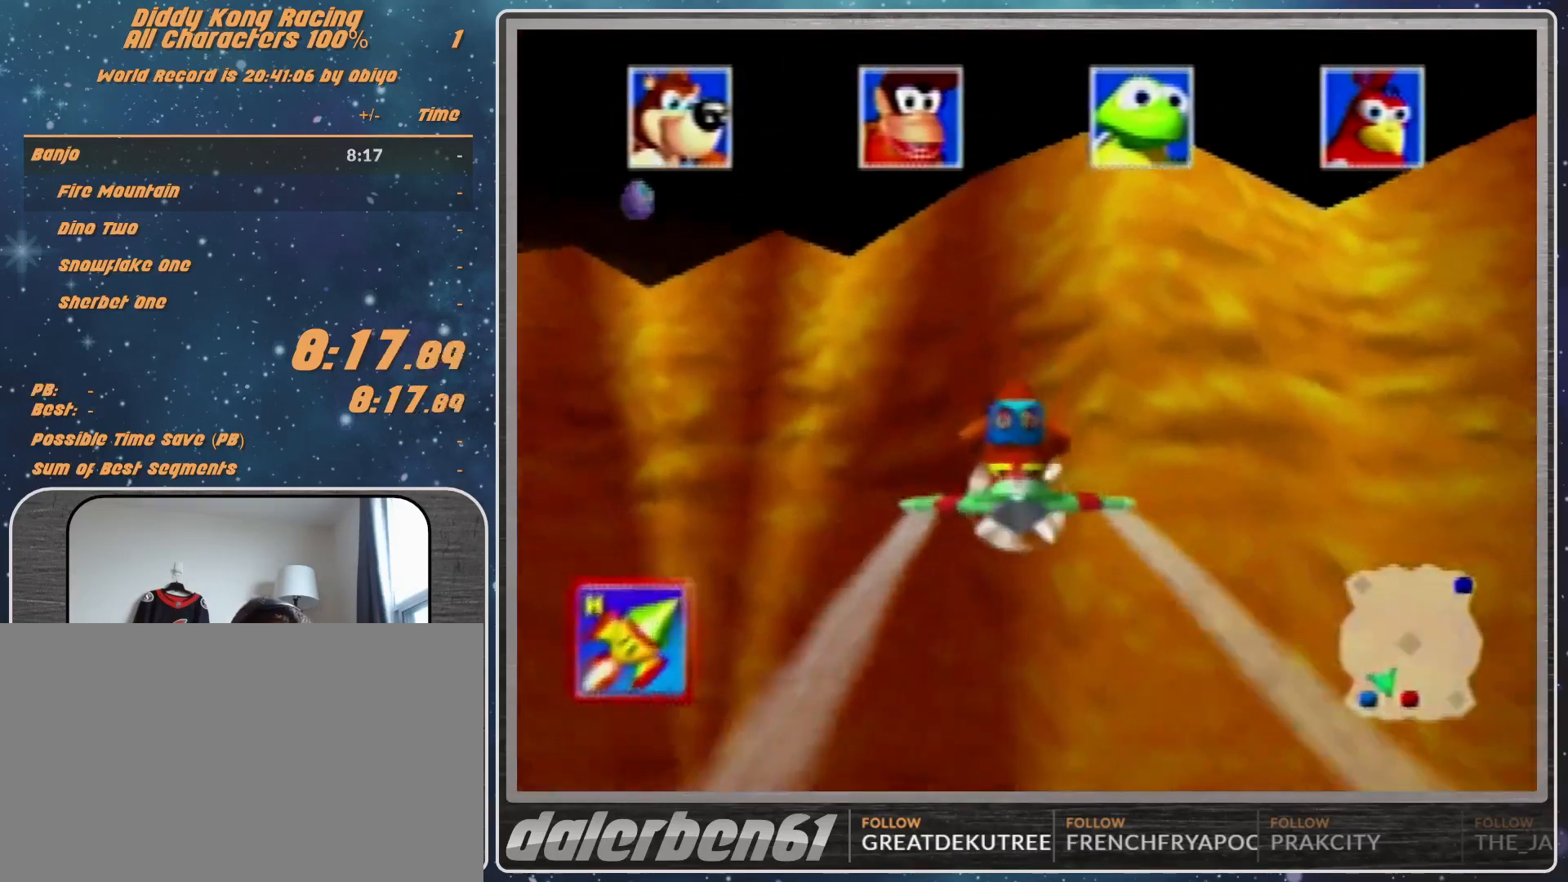
{"buttons": ["A", "R1"], "left_stick": "right", "events": [[33, "left_stick", "right"], [200, "B", "down"], [433, "B", "up"]]}
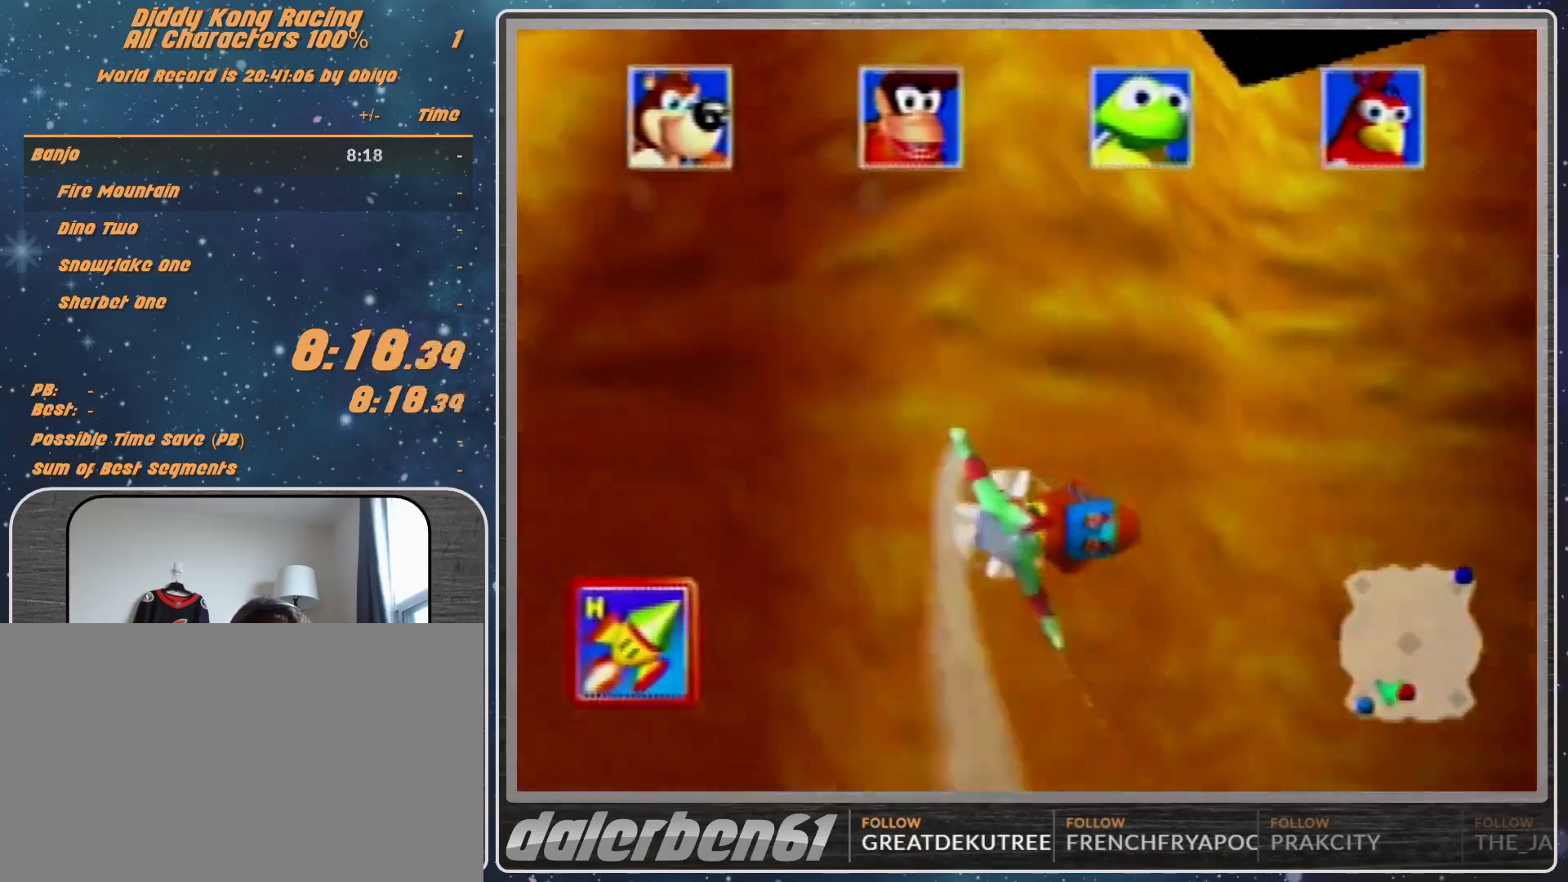
{"buttons": ["A", "R1"], "left_stick": "up-right", "events": [[33, "B", "down"], [267, "B", "up"], [333, "left_stick", "up-right"]]}
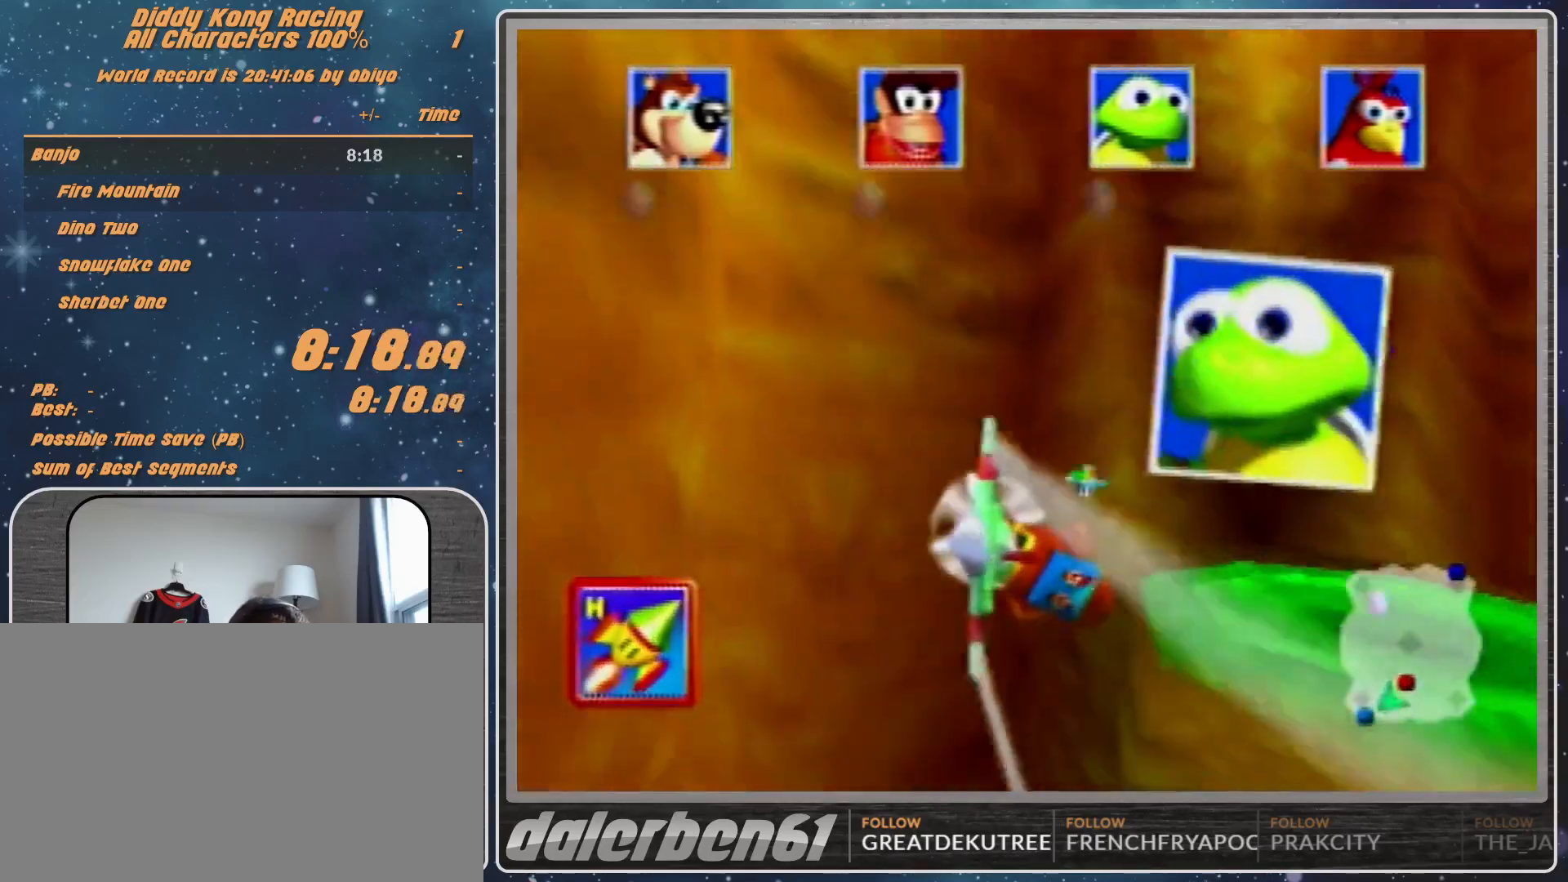
{"buttons": ["A", "R1"], "left_stick": "up-right", "events": [[133, "B", "down"], [200, "B", "up"]]}
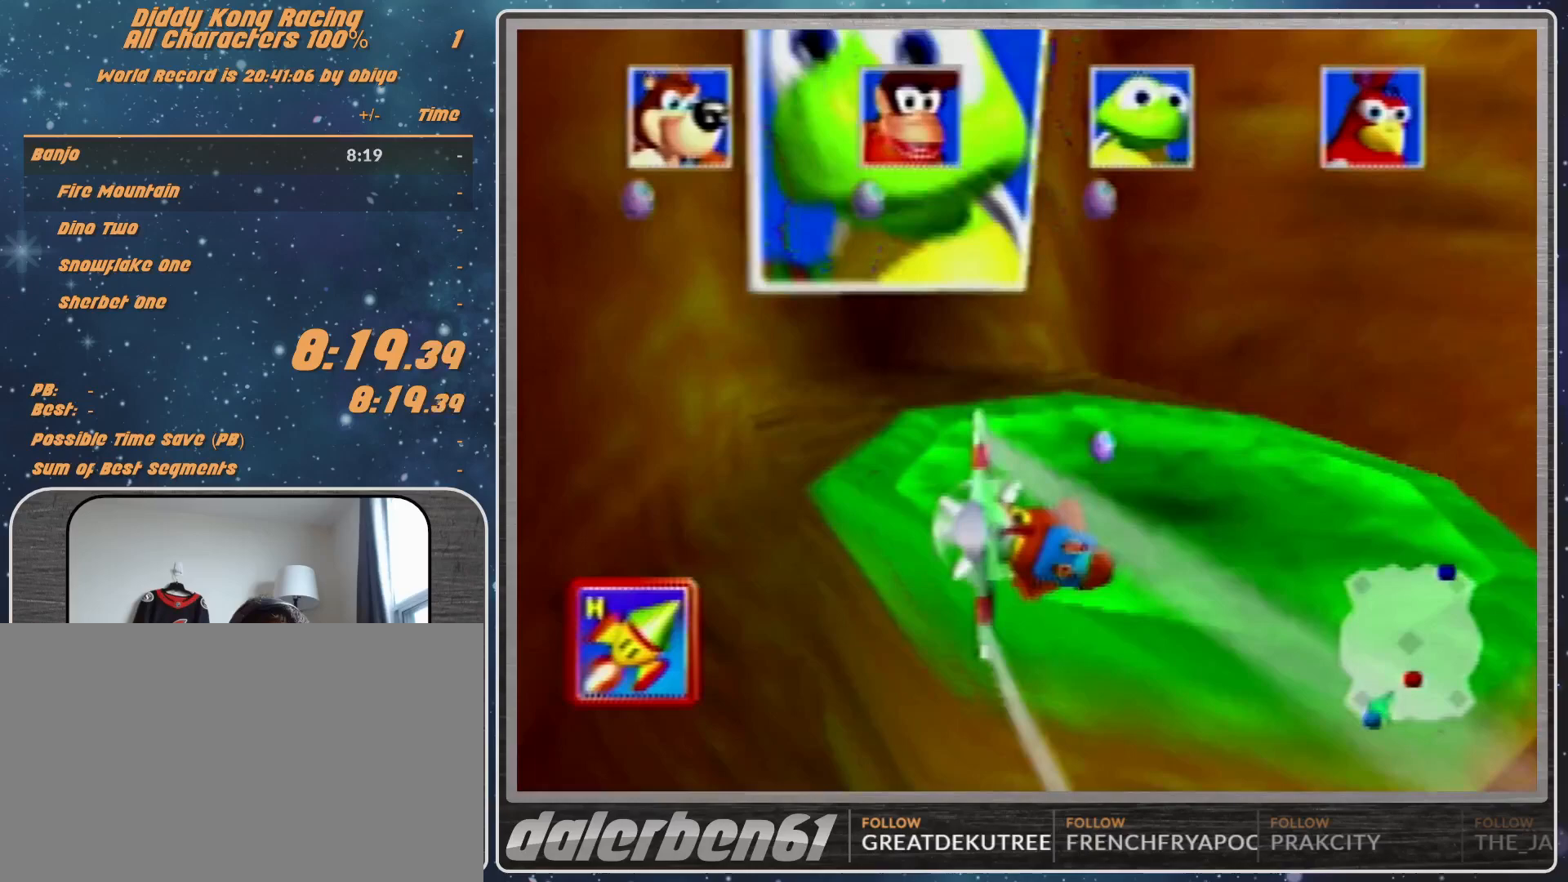
{"buttons": ["A", "R1"], "left_stick": "down-right", "events": [[67, "B", "down"], [167, "B", "up"], [200, "left_stick", "center"], [333, "left_stick", "down-right"]]}
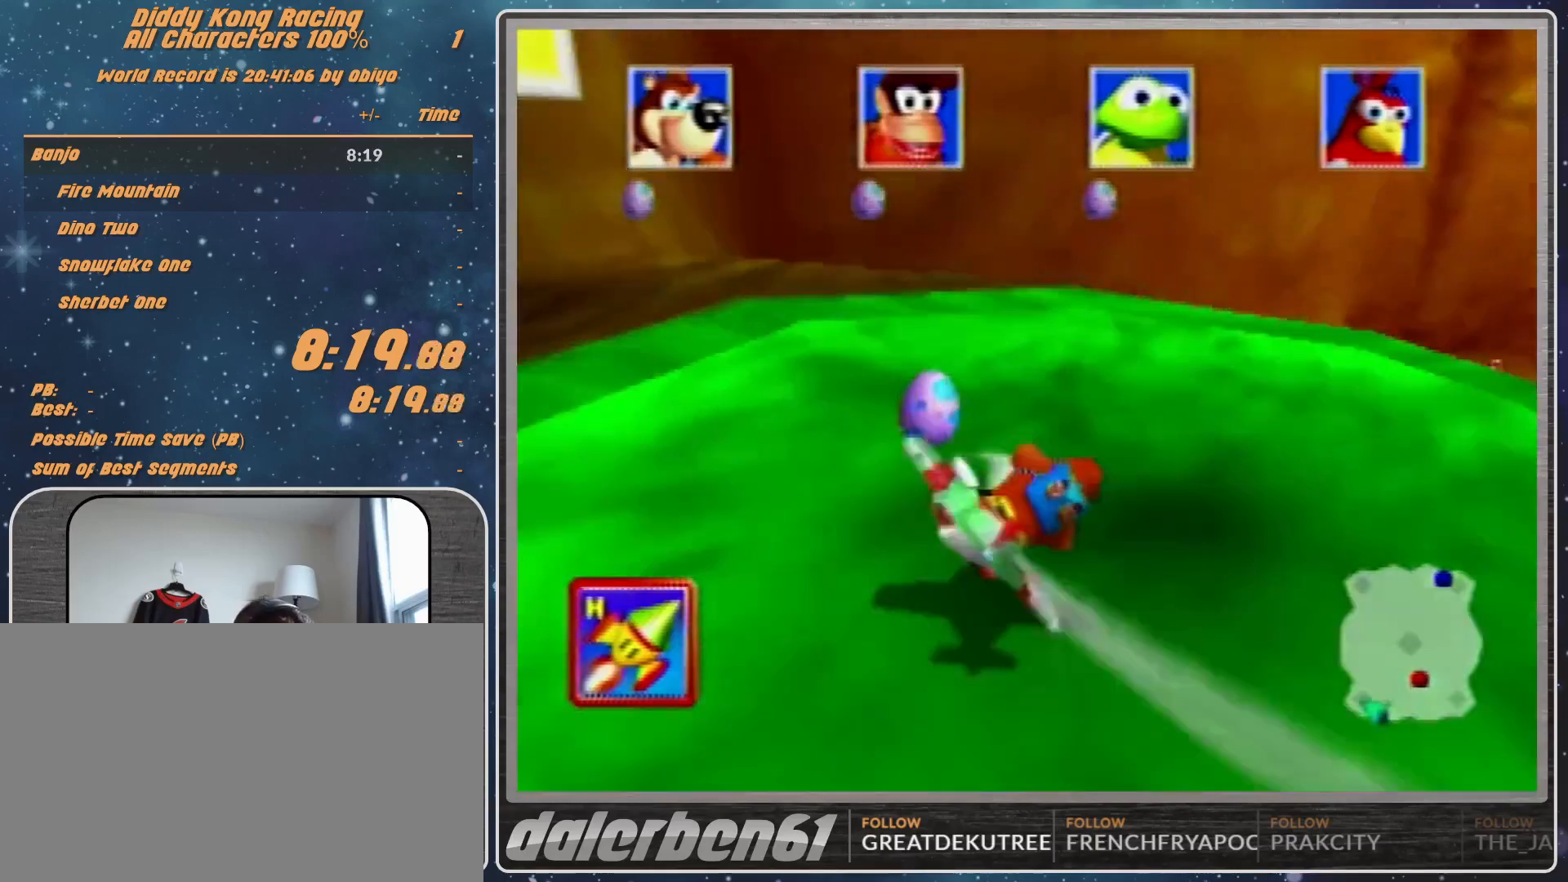
{"buttons": ["A", "B", "R1"], "left_stick": "right", "events": [[67, "left_stick", "right"], [200, "B", "down"], [300, "B", "up"], [367, "B", "down"]]}
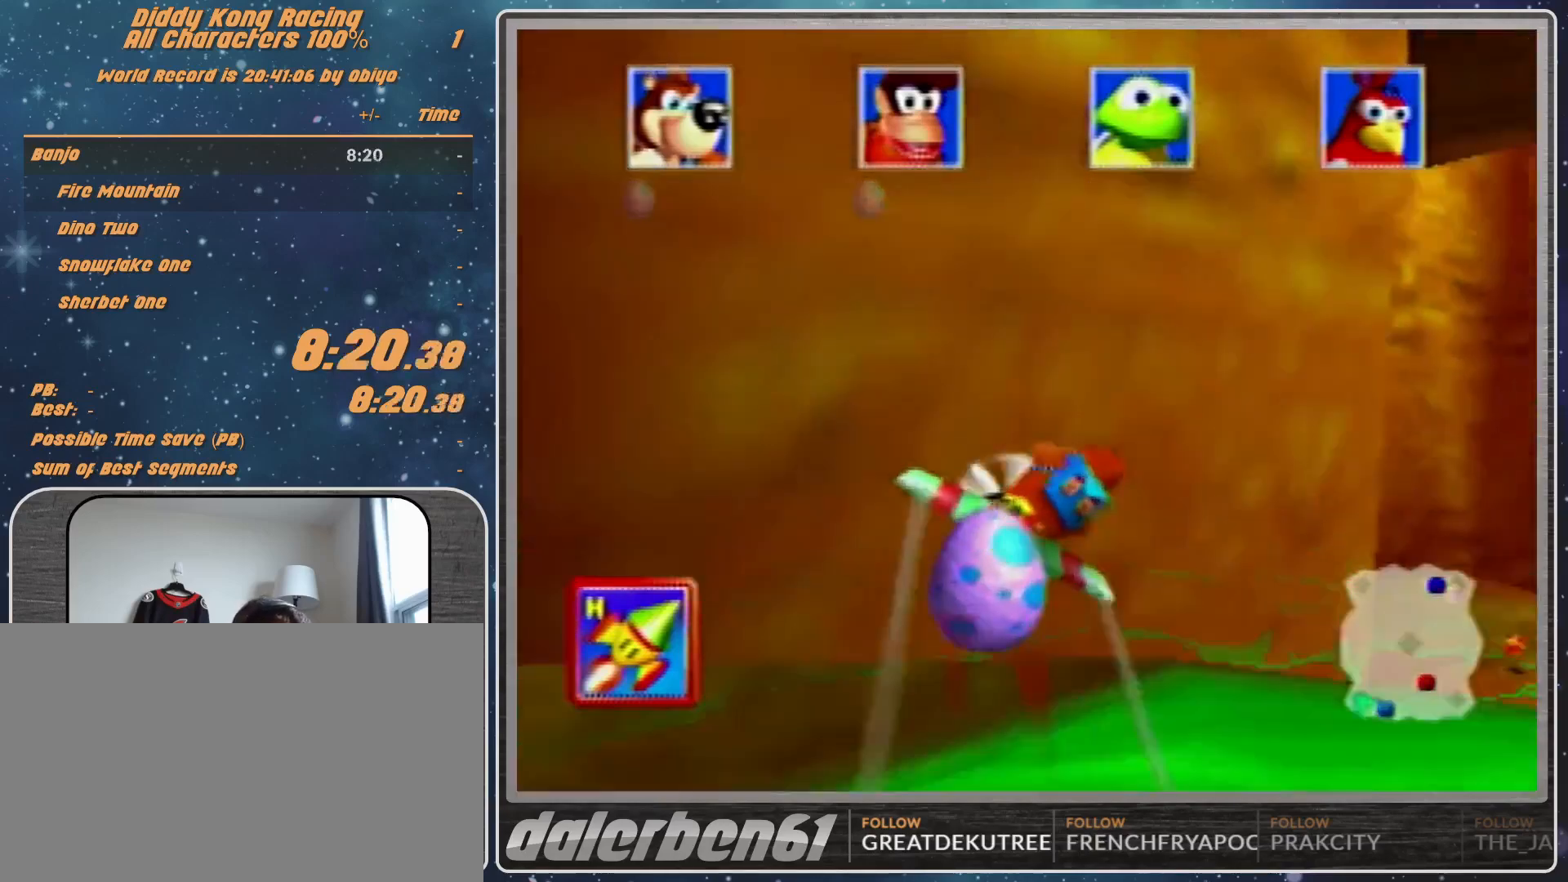
{"buttons": ["R1"], "left_stick": "left", "events": [[100, "B", "up"], [400, "A", "up"], [400, "R1", "up"], [400, "left_stick", "left"], [500, "R1", "down"]]}
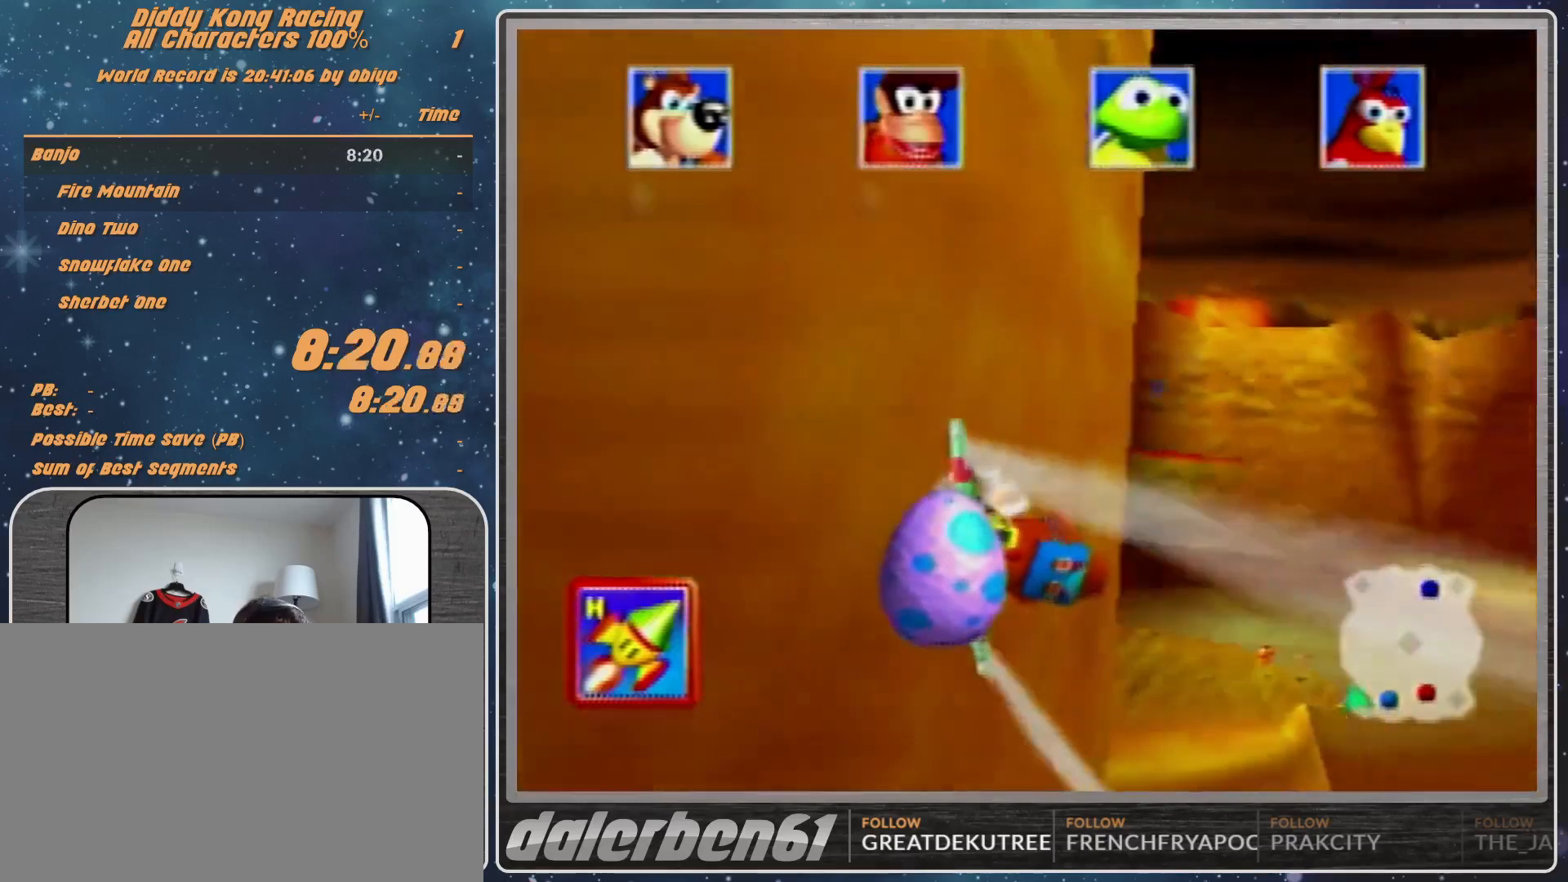
{"buttons": [], "left_stick": "left", "events": [[67, "R1", "up"], [167, "R1", "down"], [367, "R1", "up"]]}
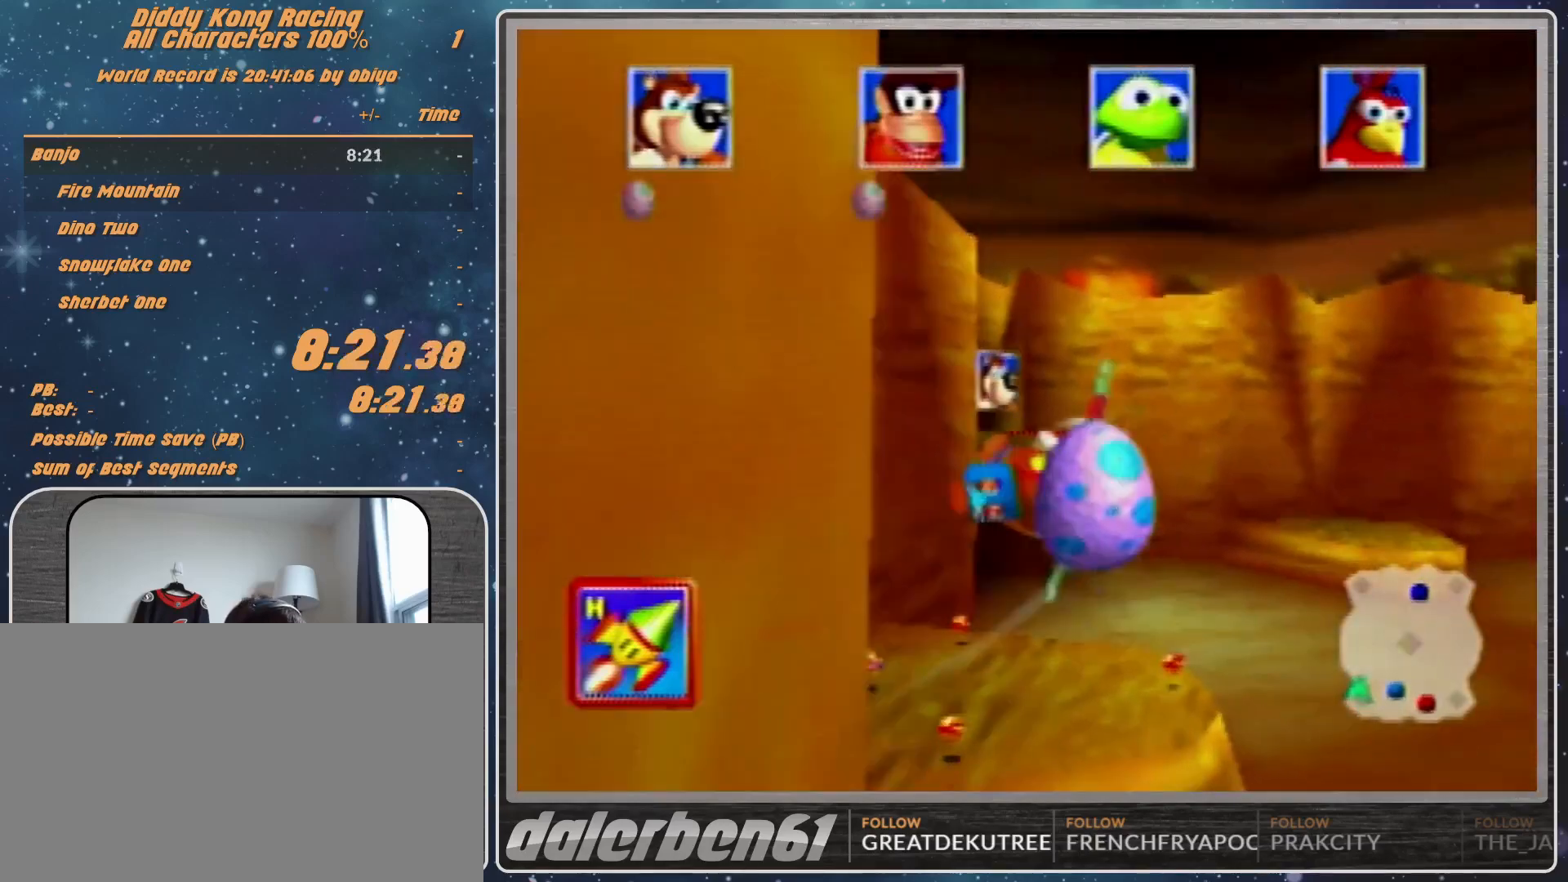
{"buttons": ["R1"], "left_stick": "left", "events": [[67, "R1", "down"], [233, "R1", "up"], [300, "R1", "down"]]}
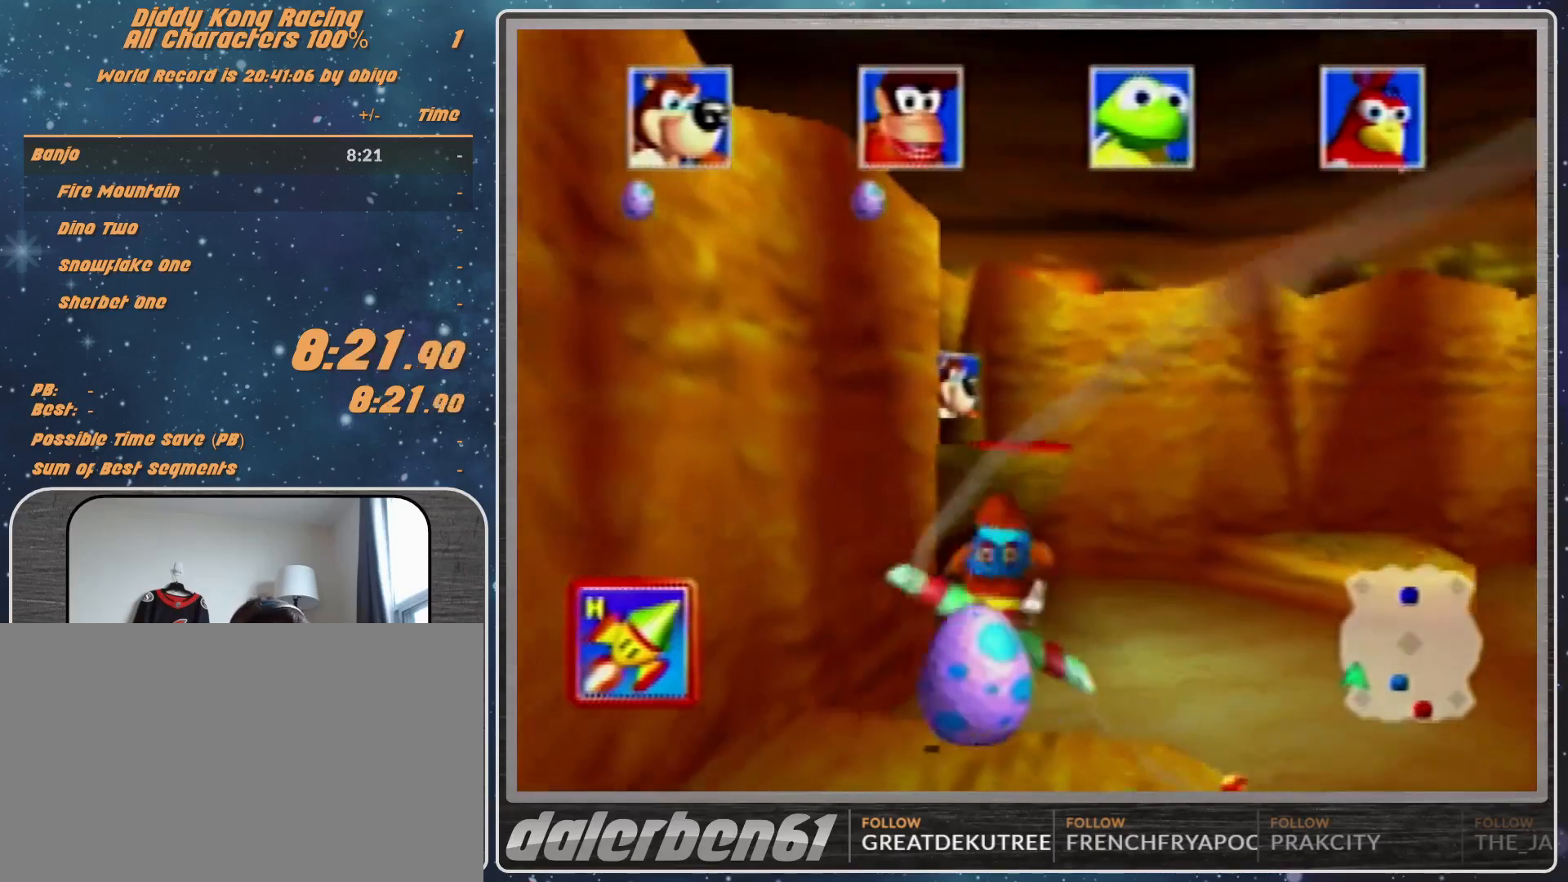
{"buttons": ["R1"], "left_stick": "right", "events": [[33, "R1", "up"], [133, "left_stick", "right"], [200, "R1", "down"], [300, "R1", "up"], [433, "R1", "down"]]}